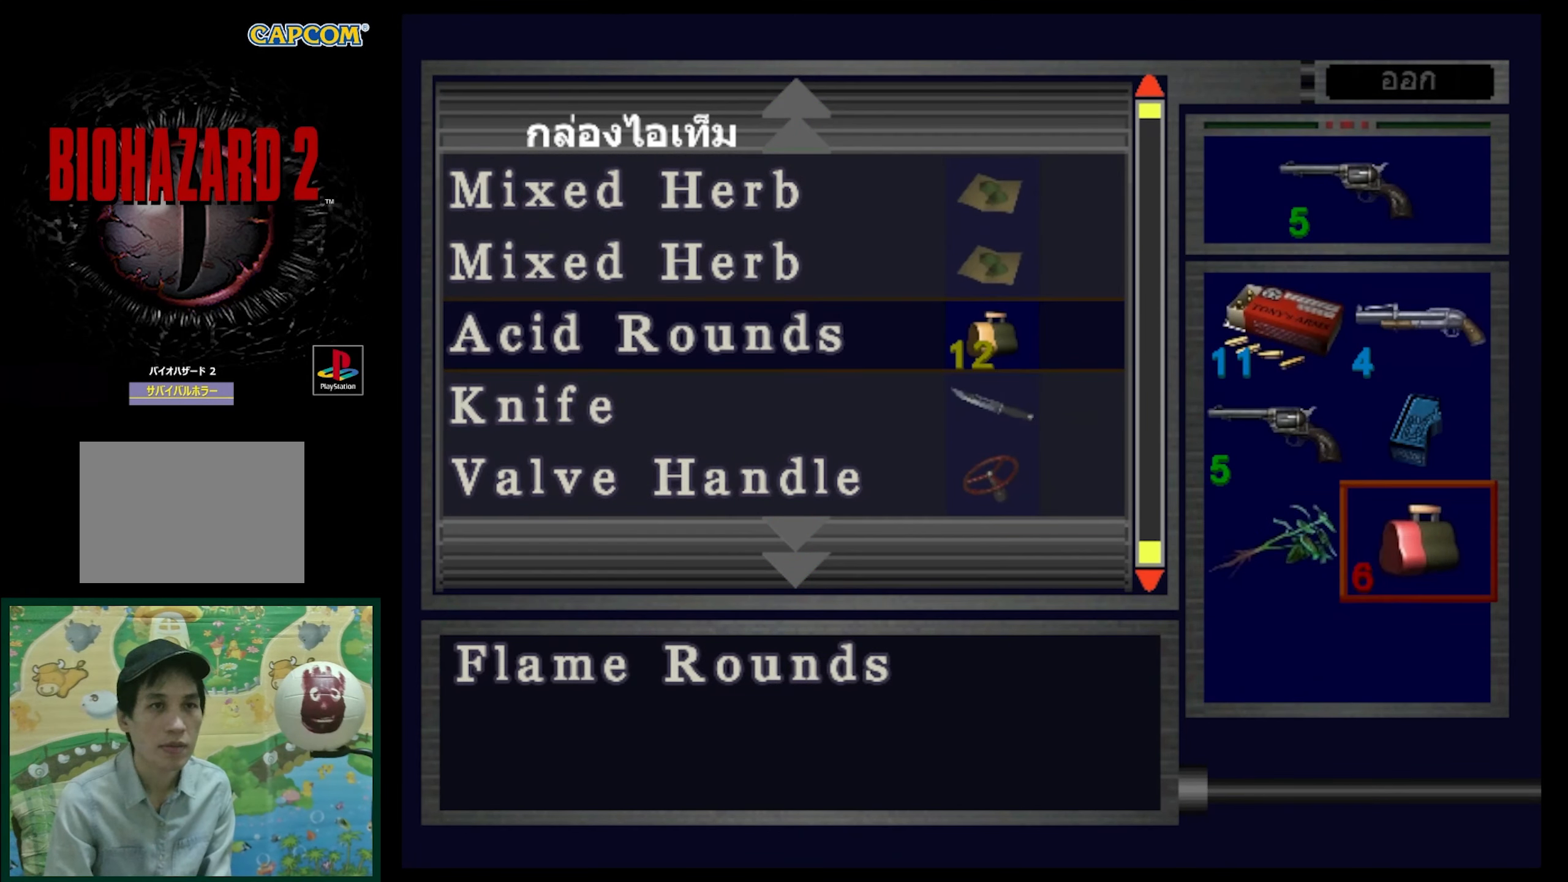
Gameplay with a controller (PlayStation layout); each line is a JSON object with the inputs held at the frame after it. "events" lists button and stick changes between this image and that frame as [ms after this image, input, new state], when the widget could be followed in between. Not read: L3 R3.
{"buttons": ["DPAD_UP"], "events": [[67, "DPAD_RIGHT", "up"], [283, "DPAD_UP", "down"], [317, "DPAD_UP", "up"], [433, "DPAD_UP", "down"]]}
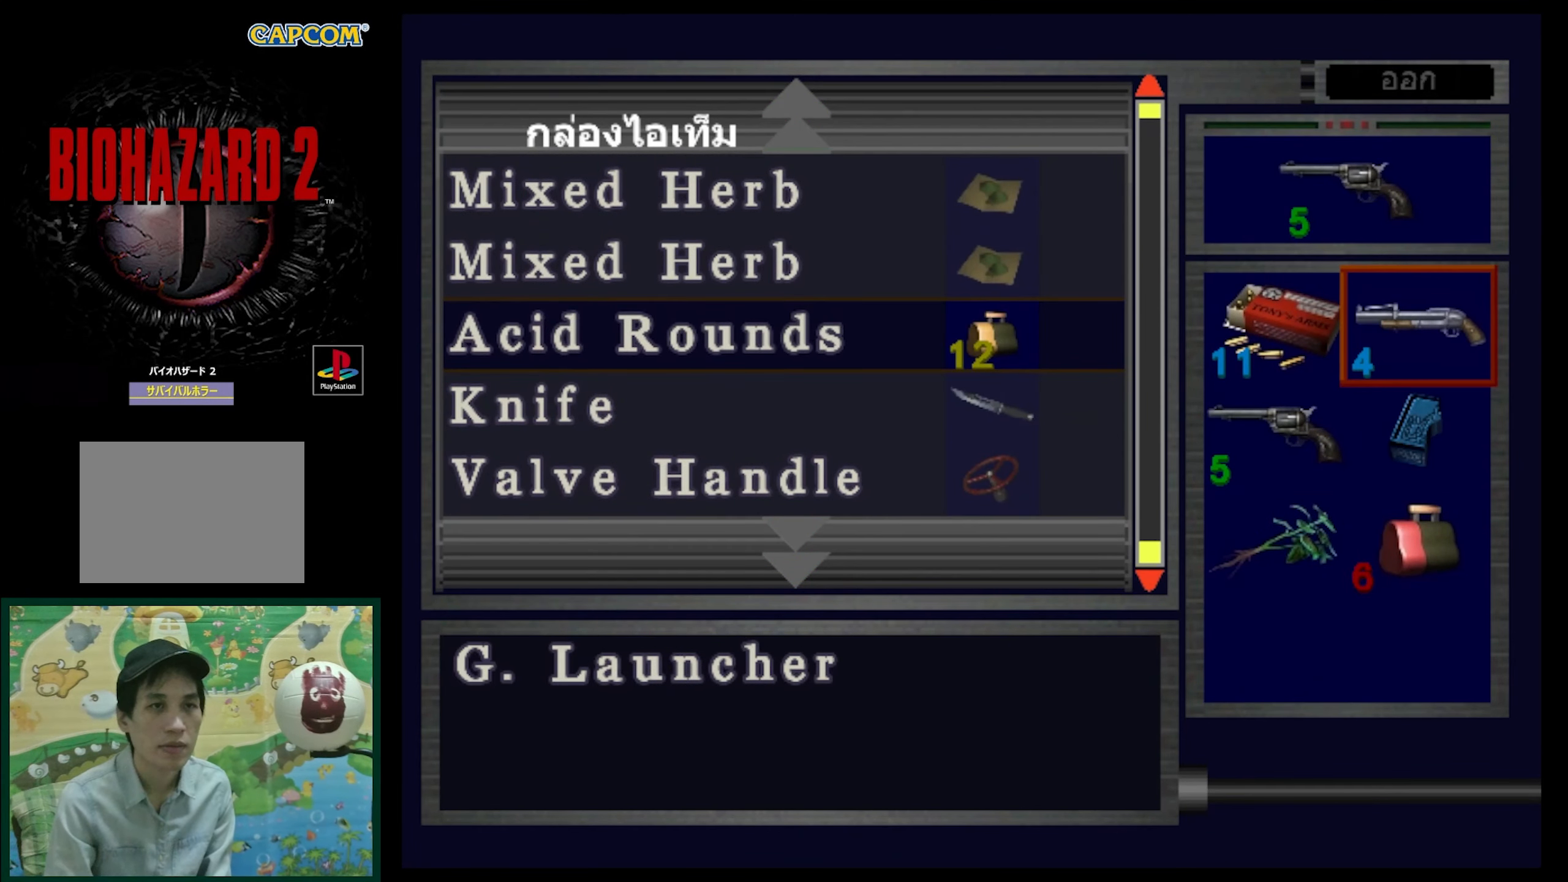
{"buttons": [], "events": [[67, "DPAD_UP", "up"], [367, "DPAD_LEFT", "down"], [483, "DPAD_LEFT", "up"]]}
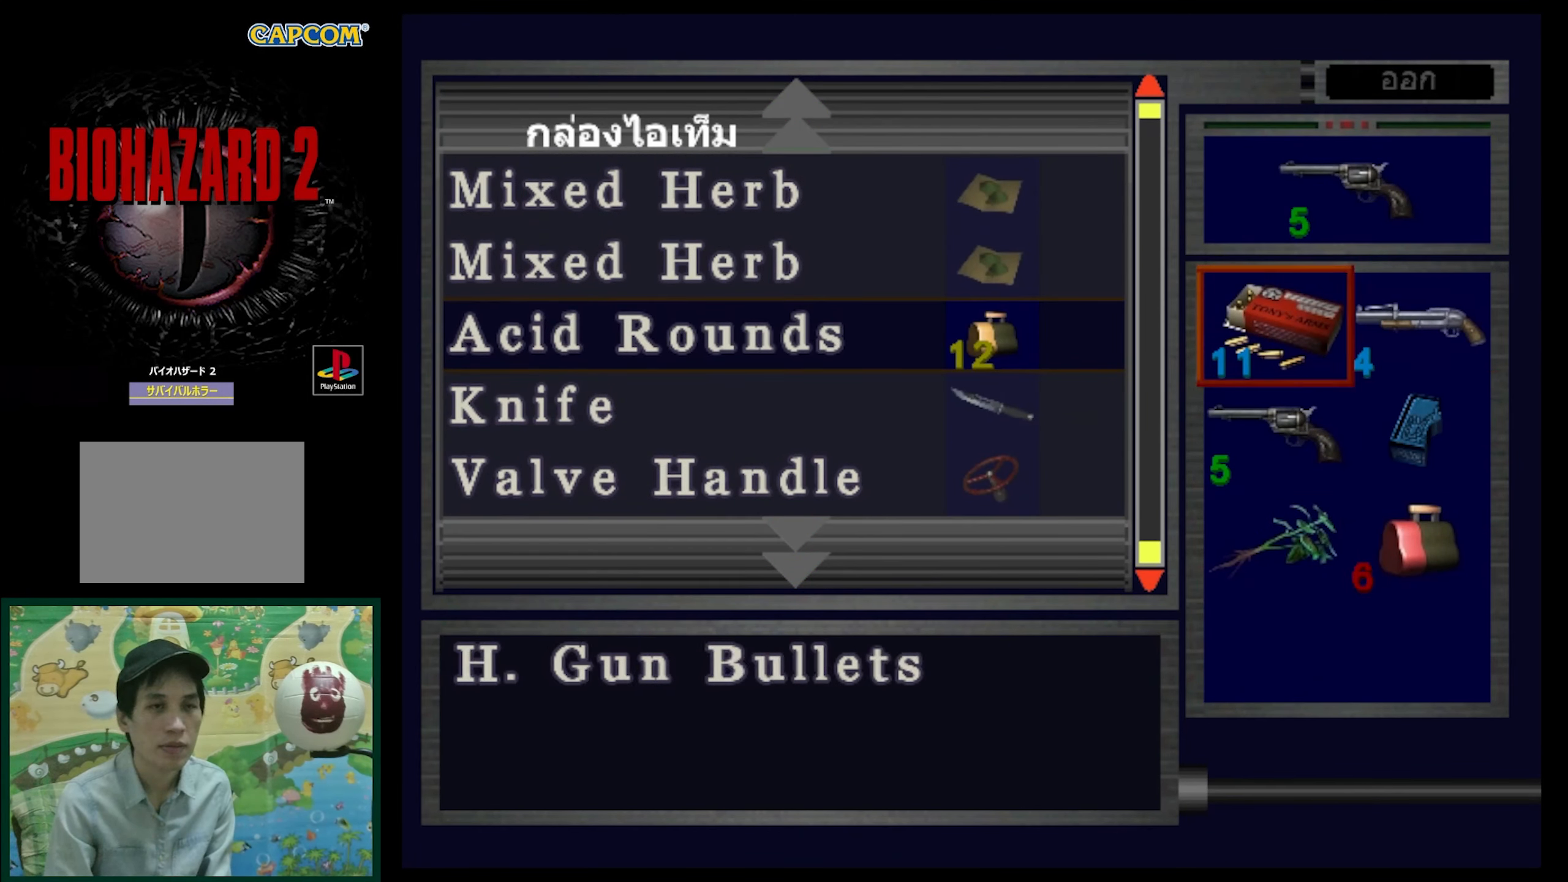
{"buttons": ["DPAD_RIGHT"], "events": [[217, "DPAD_DOWN", "down"], [300, "DPAD_DOWN", "up"], [500, "DPAD_RIGHT", "down"]]}
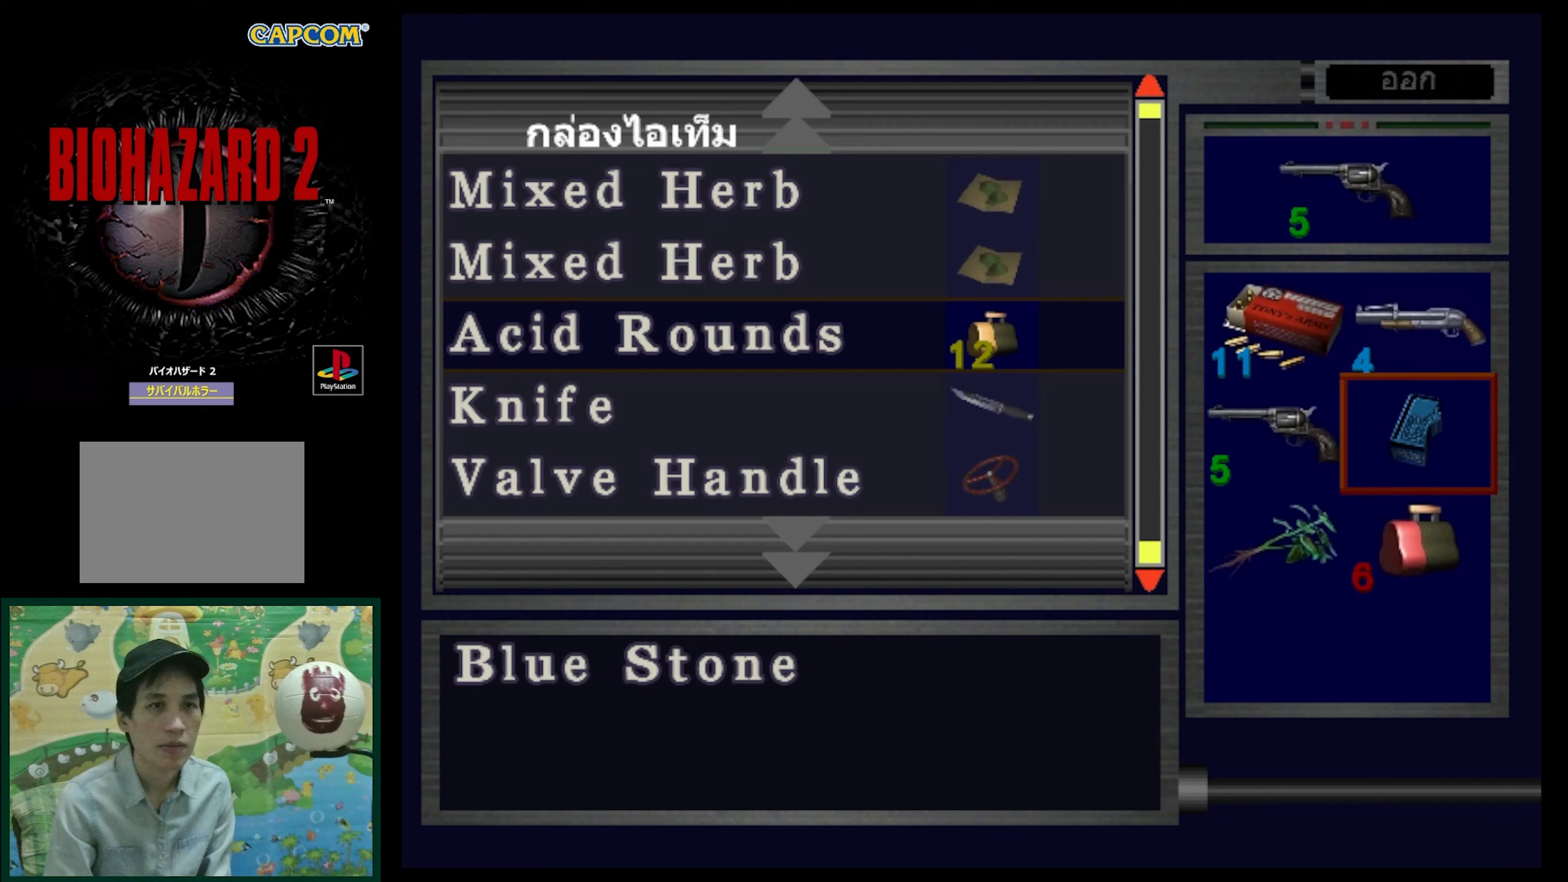
{"buttons": [], "events": [[117, "DPAD_RIGHT", "up"]]}
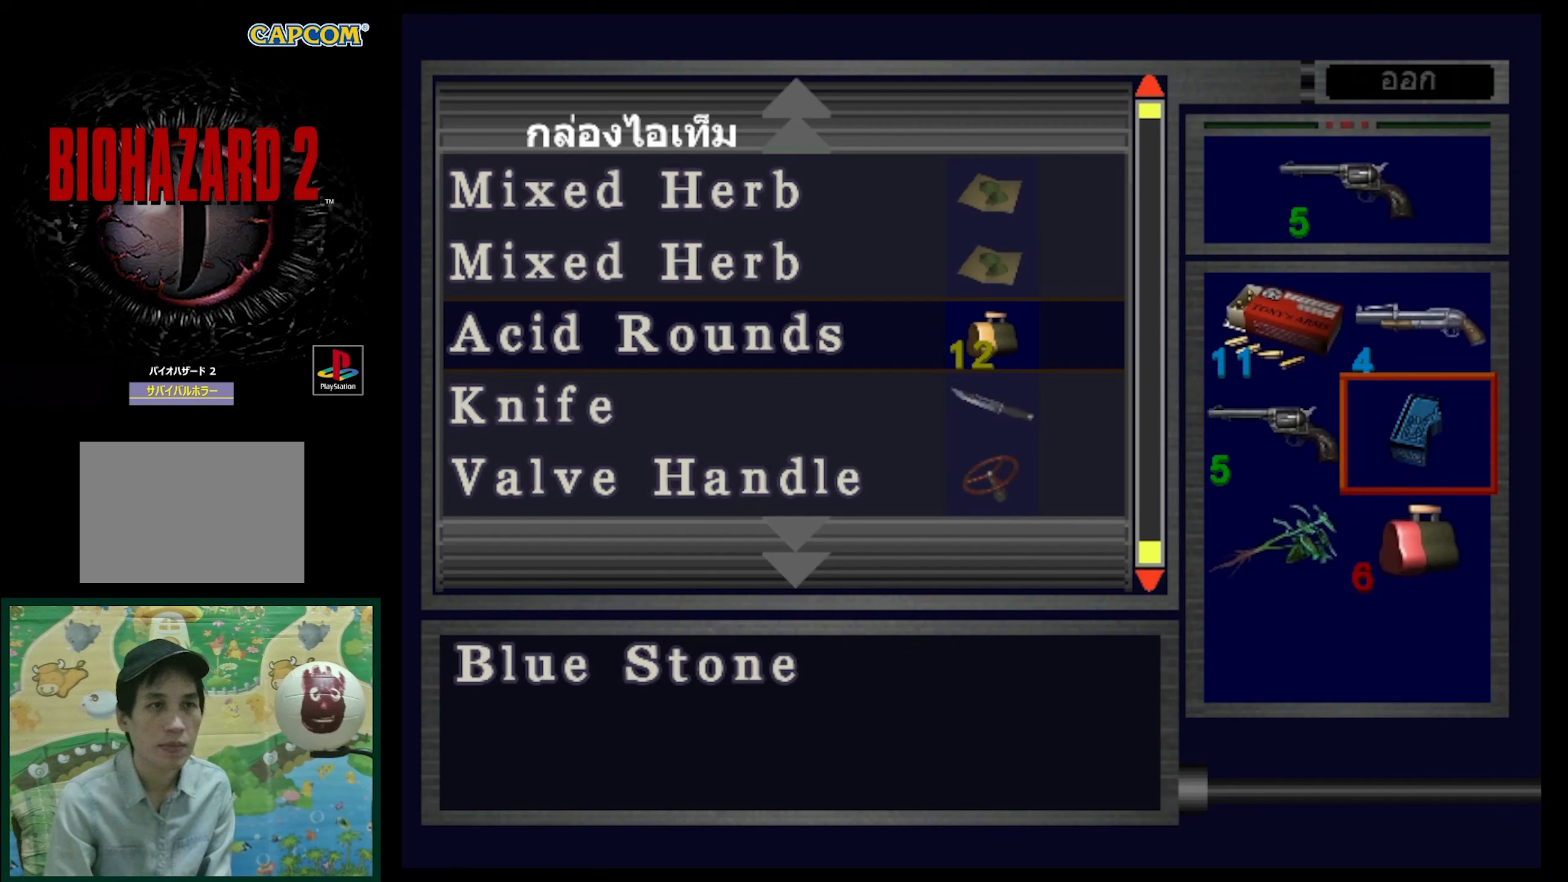
{"buttons": [], "events": []}
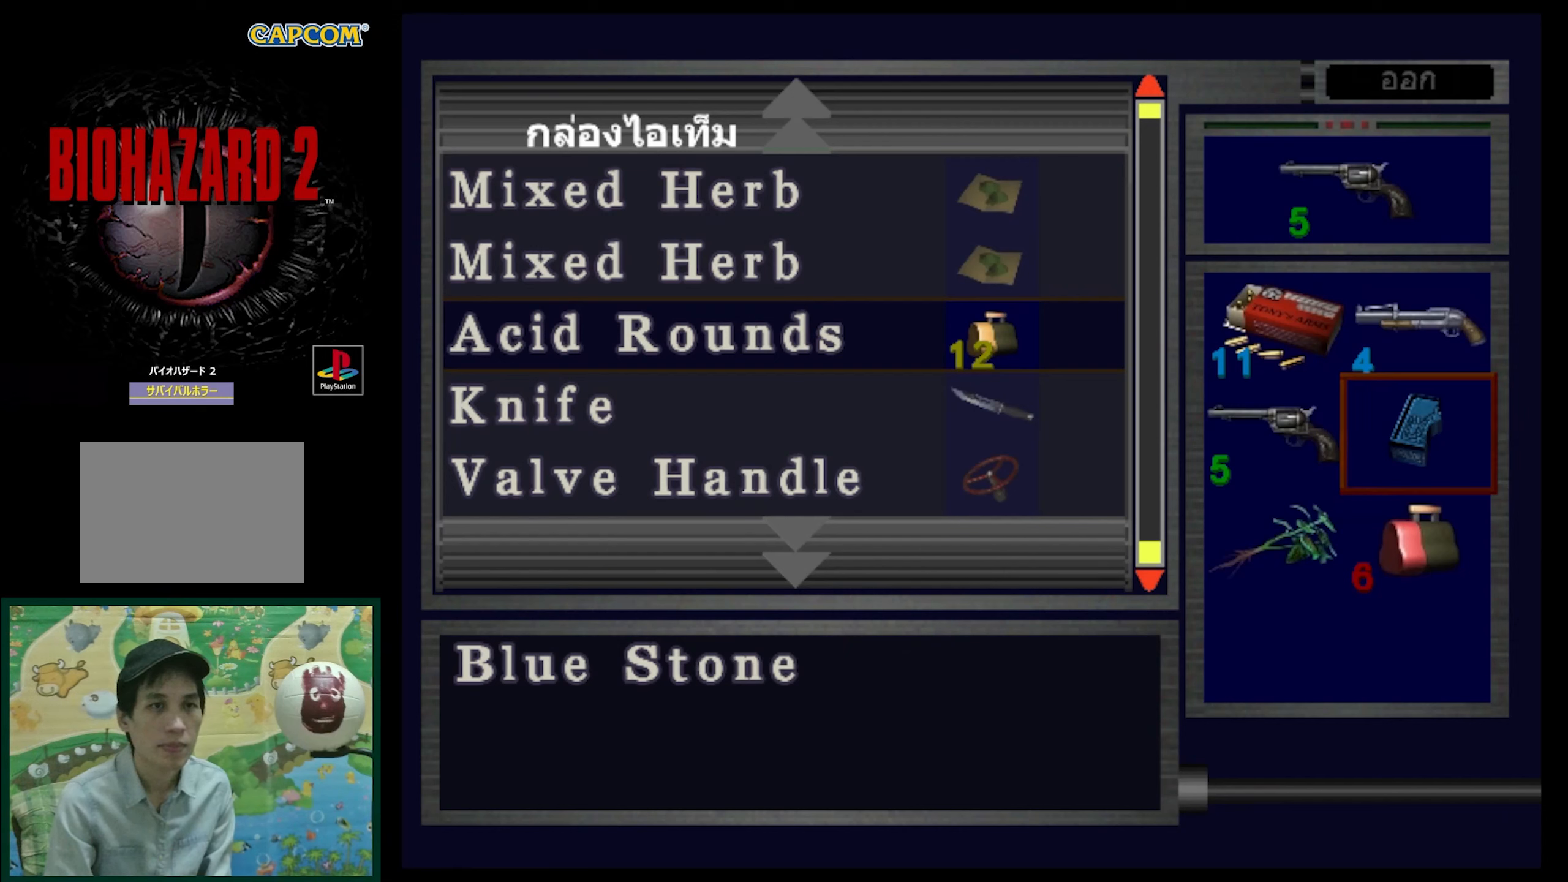
{"buttons": [], "events": [[100, "DPAD_DOWN", "down"], [183, "DPAD_DOWN", "up"]]}
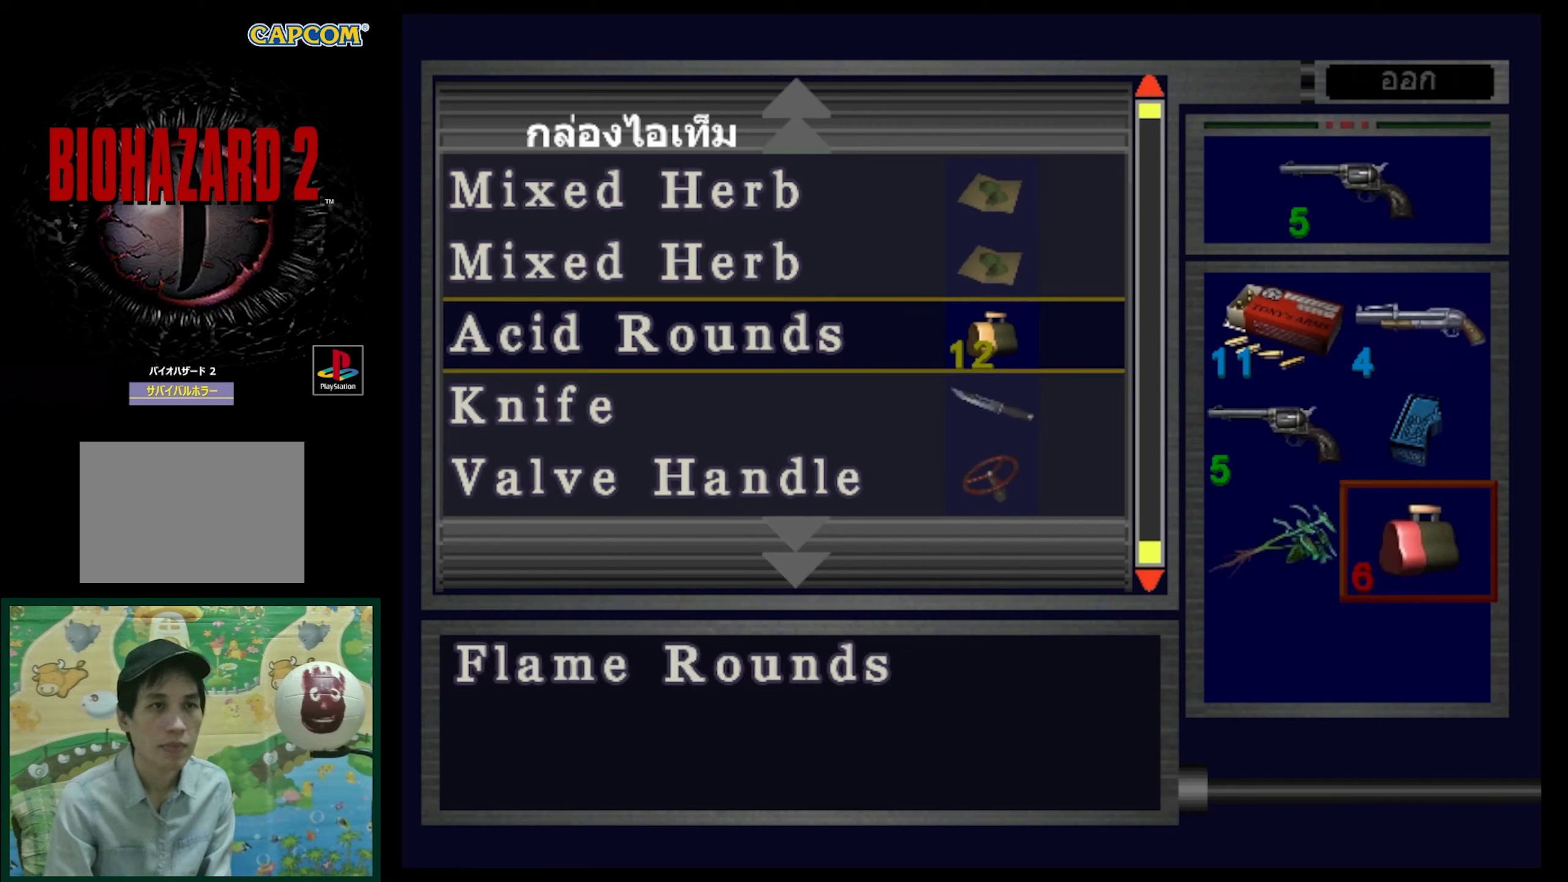
{"buttons": [], "events": [[33, "CROSS", "down"], [133, "CROSS", "up"], [300, "DPAD_UP", "down"], [383, "DPAD_UP", "up"]]}
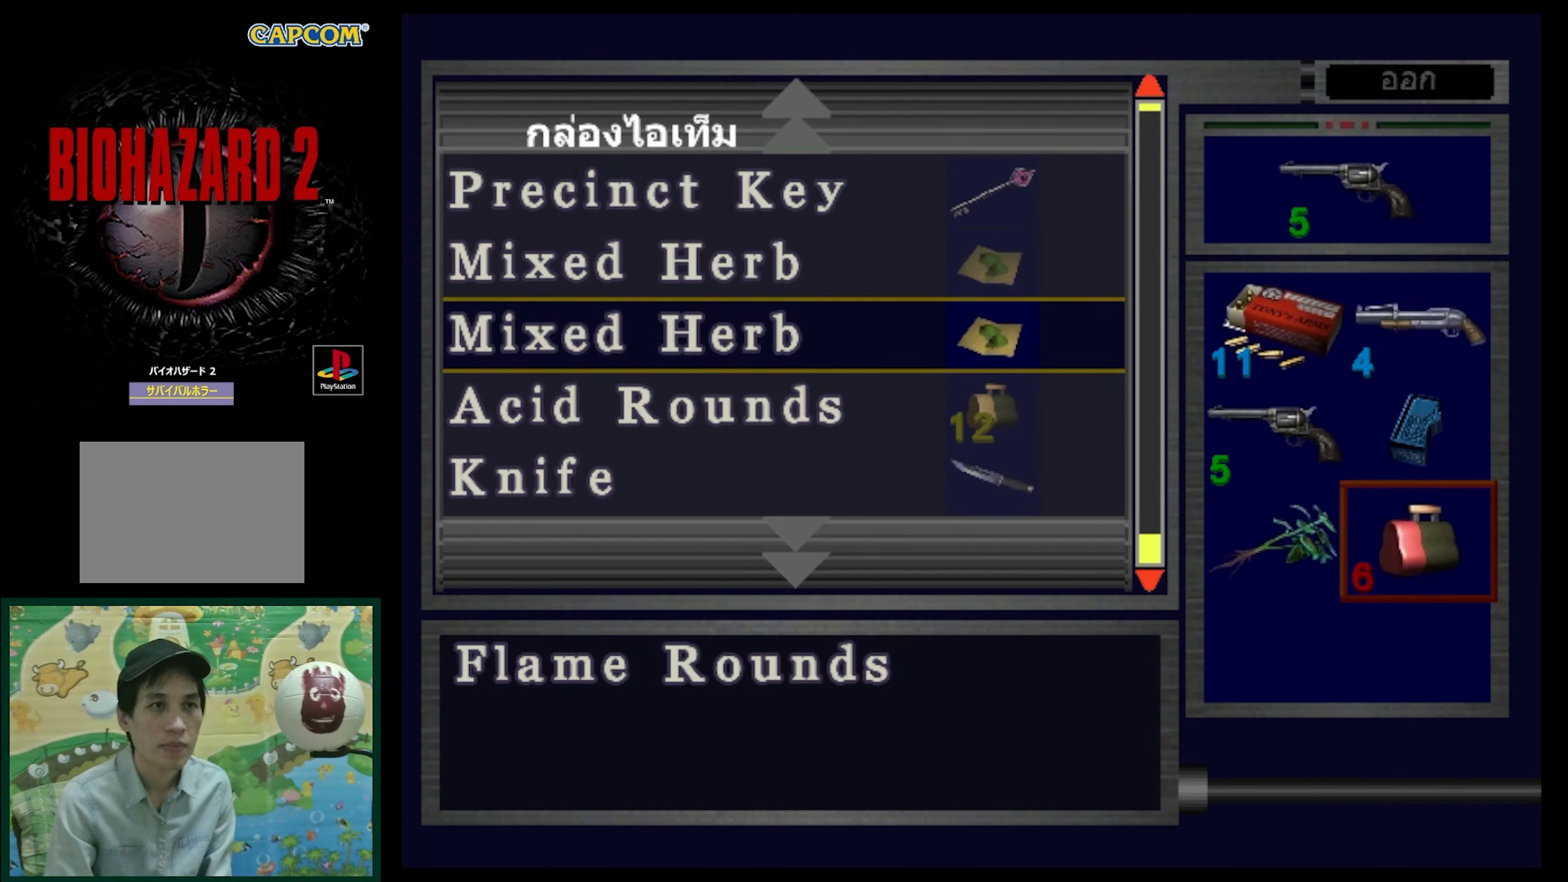
{"buttons": [], "events": [[50, "CROSS", "down"], [150, "CROSS", "up"]]}
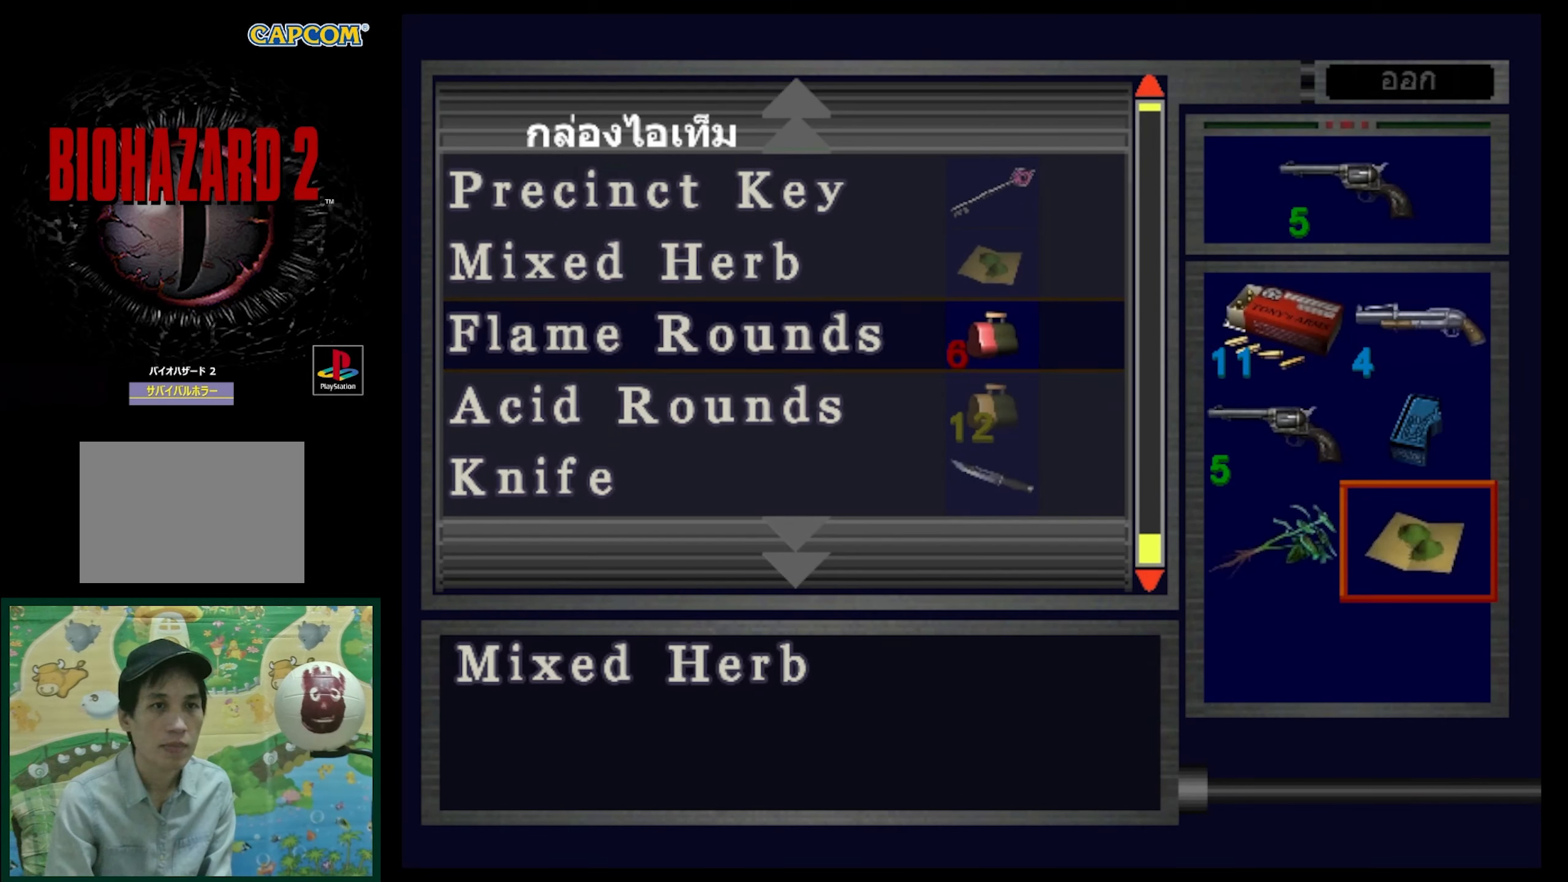
{"buttons": [], "events": [[367, "DPAD_LEFT", "down"], [483, "DPAD_LEFT", "up"]]}
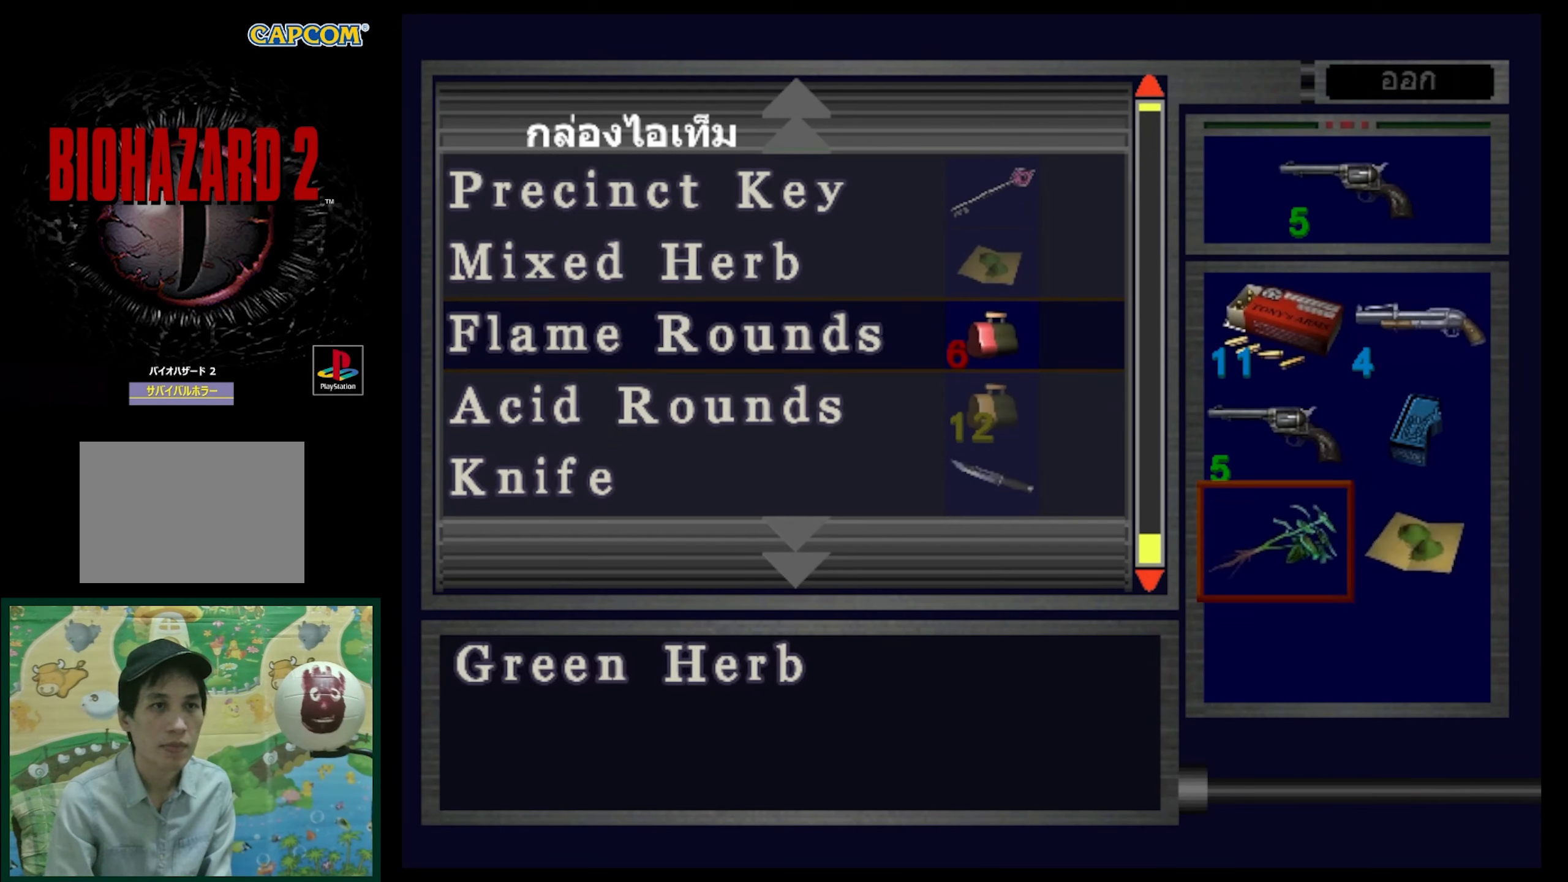
{"buttons": [], "events": [[317, "DPAD_UP", "down"], [433, "DPAD_UP", "up"]]}
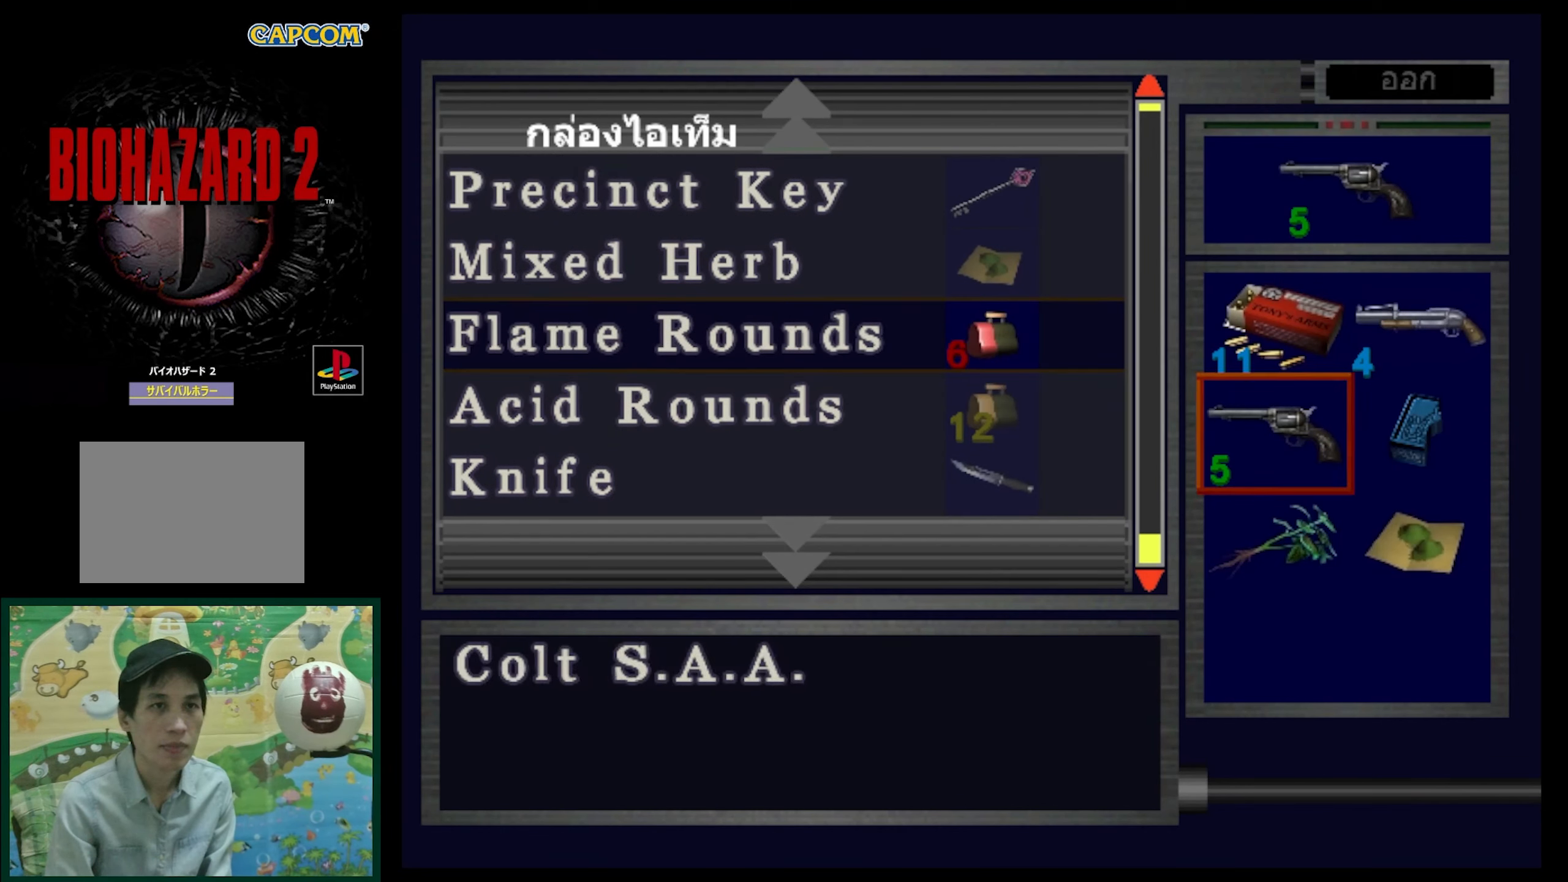
{"buttons": [], "events": [[100, "DPAD_RIGHT", "down"], [200, "DPAD_RIGHT", "up"], [317, "CROSS", "down"], [383, "CROSS", "up"]]}
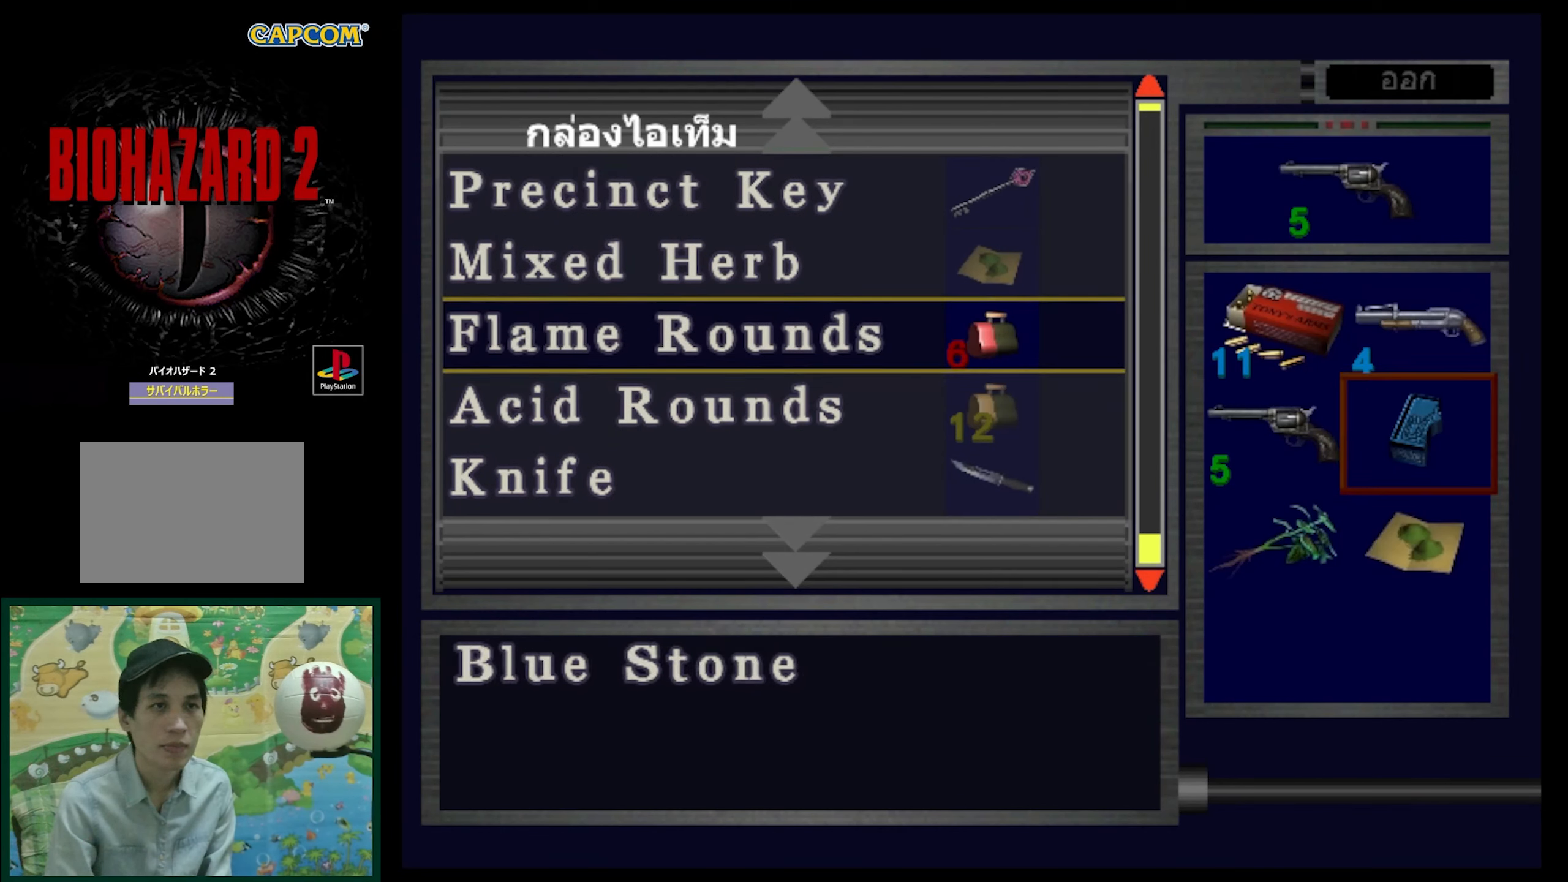
{"buttons": [], "events": [[133, "DPAD_DOWN", "down"], [217, "DPAD_DOWN", "up"], [317, "CROSS", "down"], [417, "CROSS", "up"]]}
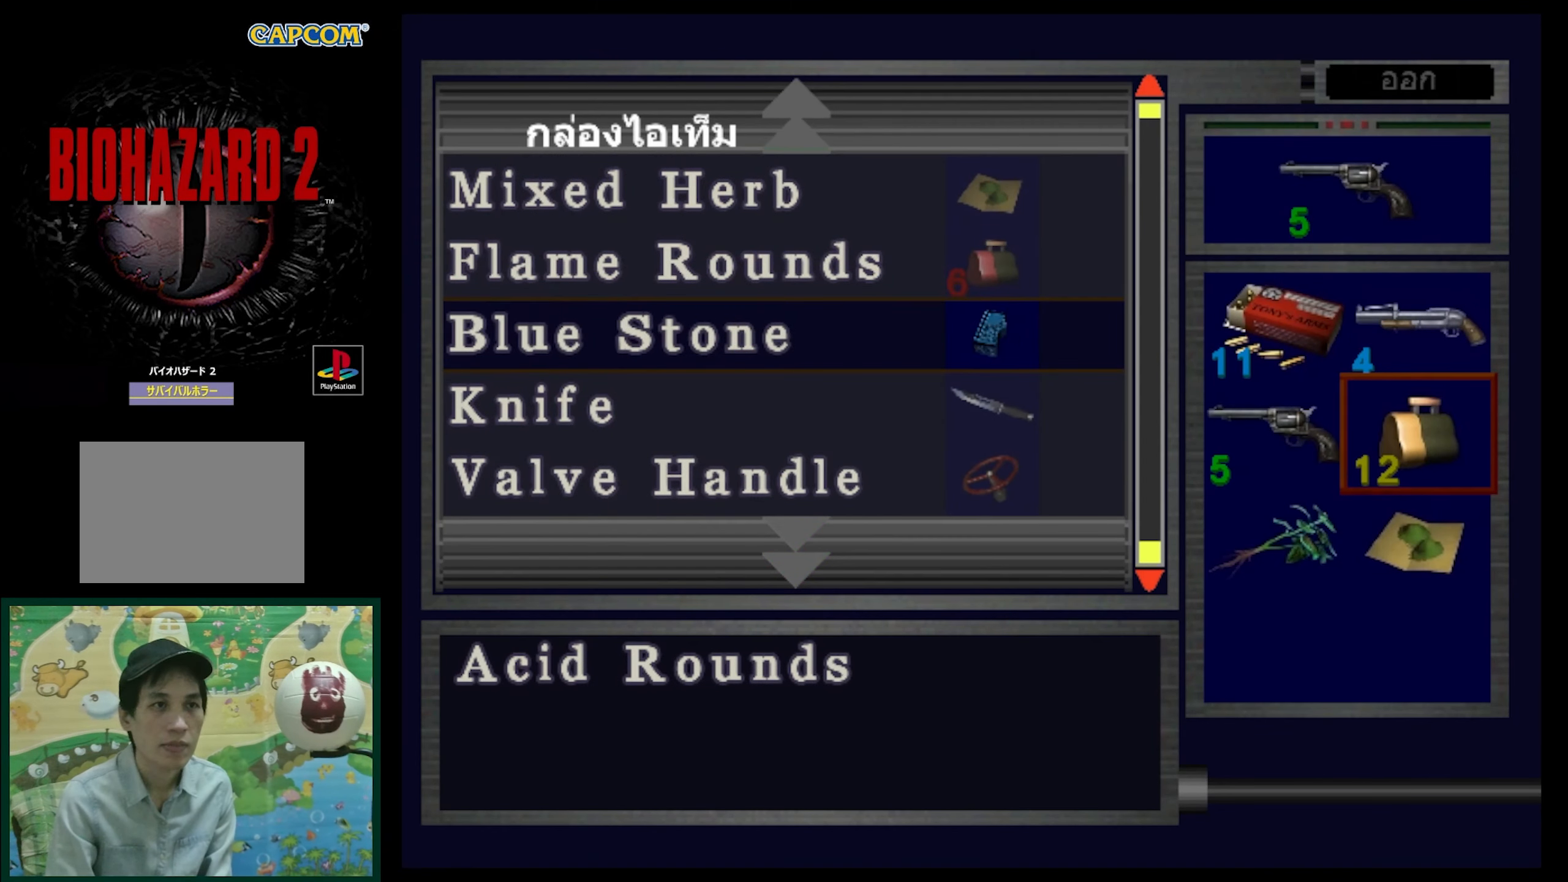
{"buttons": ["DPAD_DOWN"], "events": [[483, "DPAD_DOWN", "down"]]}
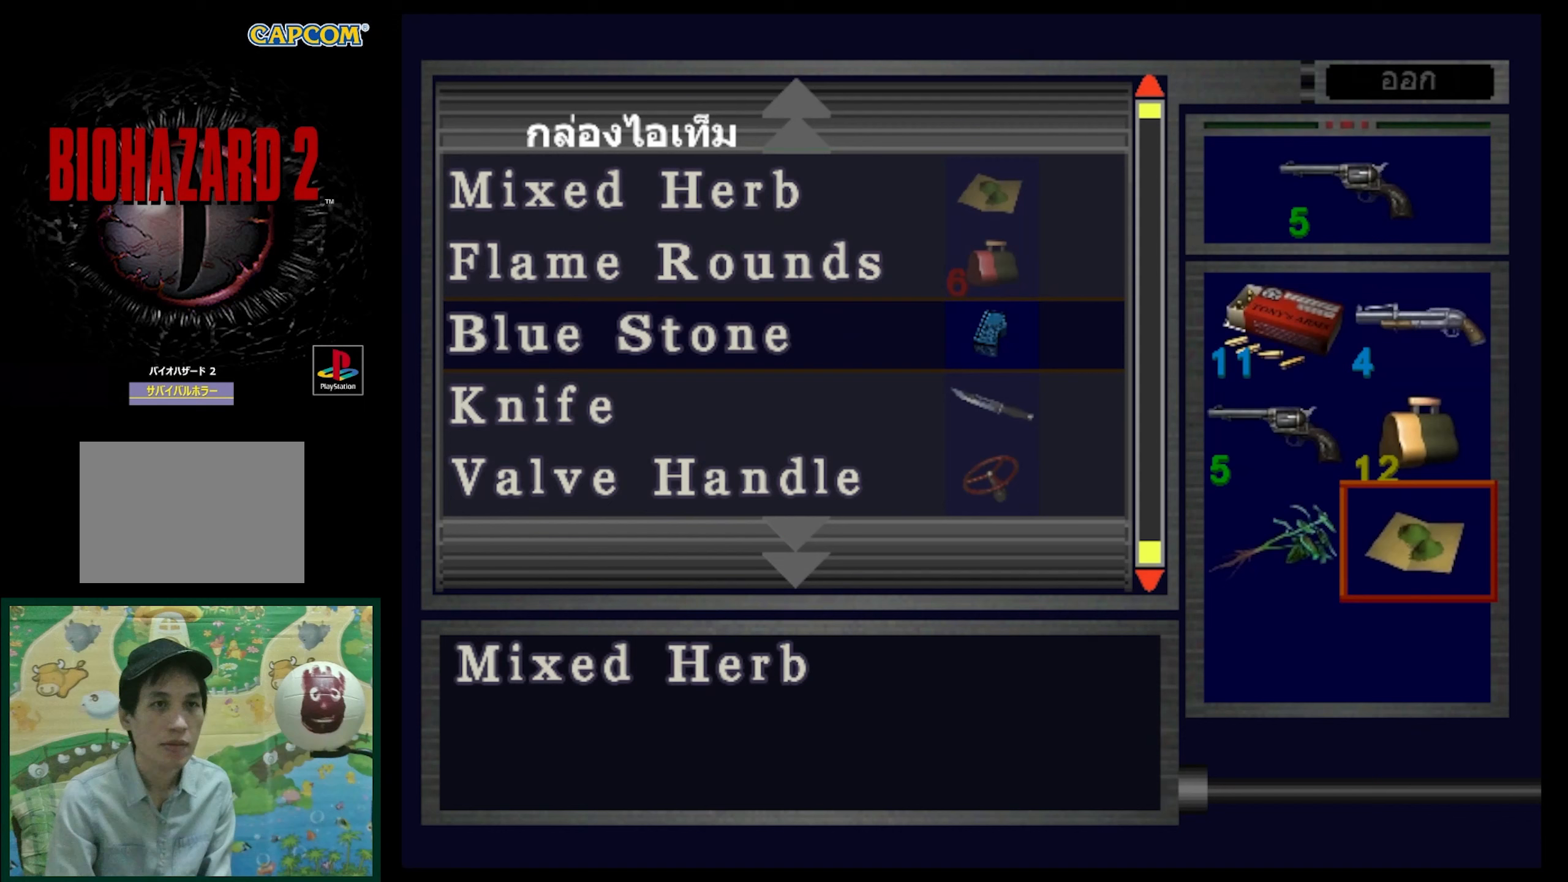
{"buttons": [], "events": [[67, "DPAD_DOWN", "up"], [317, "DPAD_UP", "down"], [417, "DPAD_UP", "up"]]}
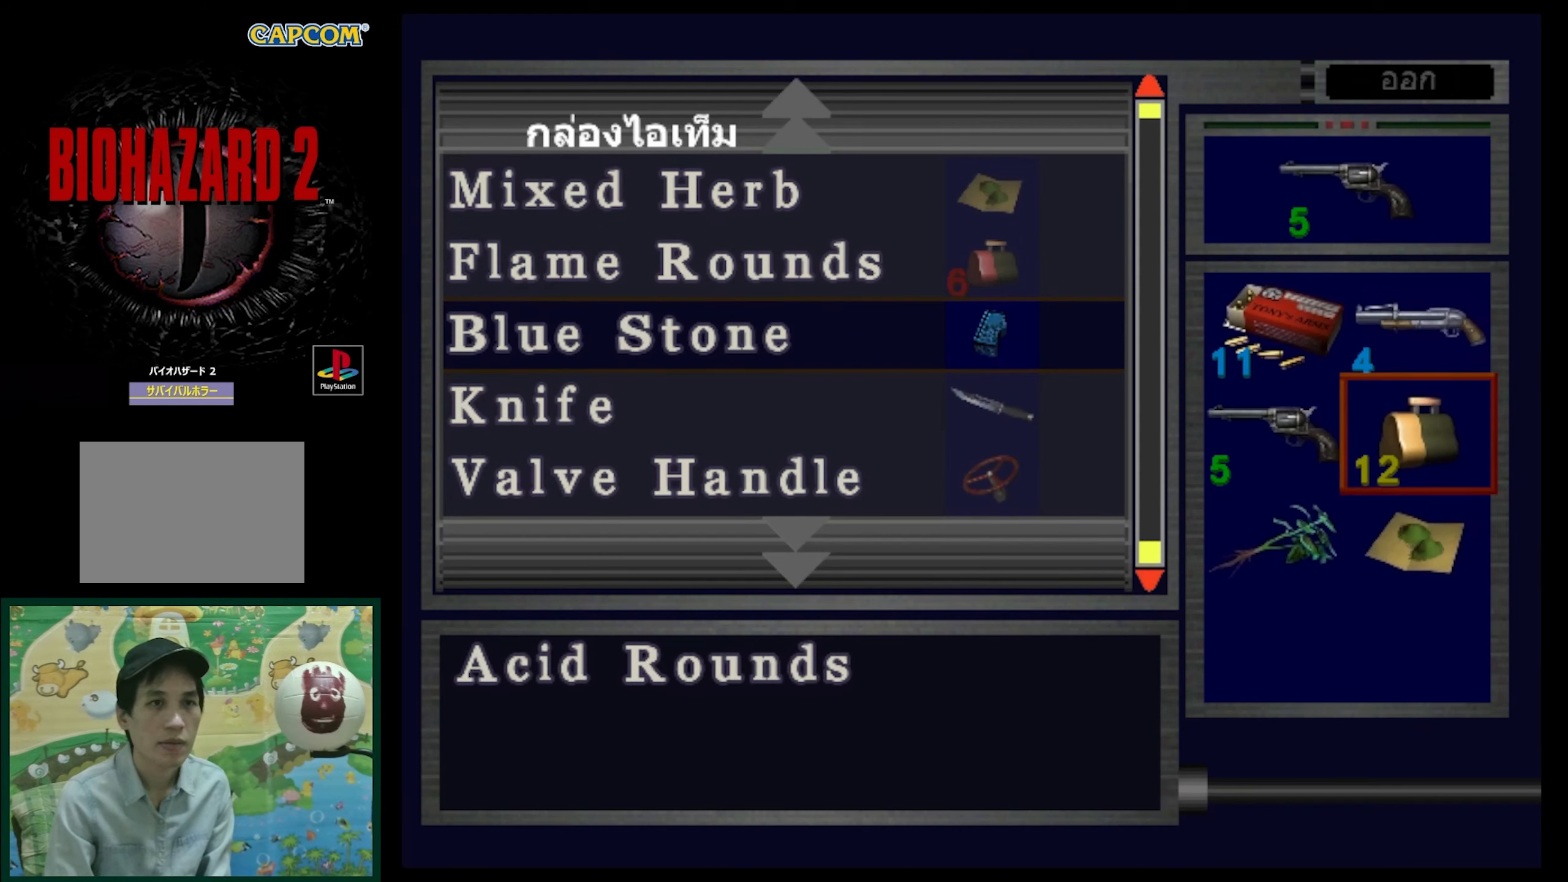
{"buttons": [], "events": []}
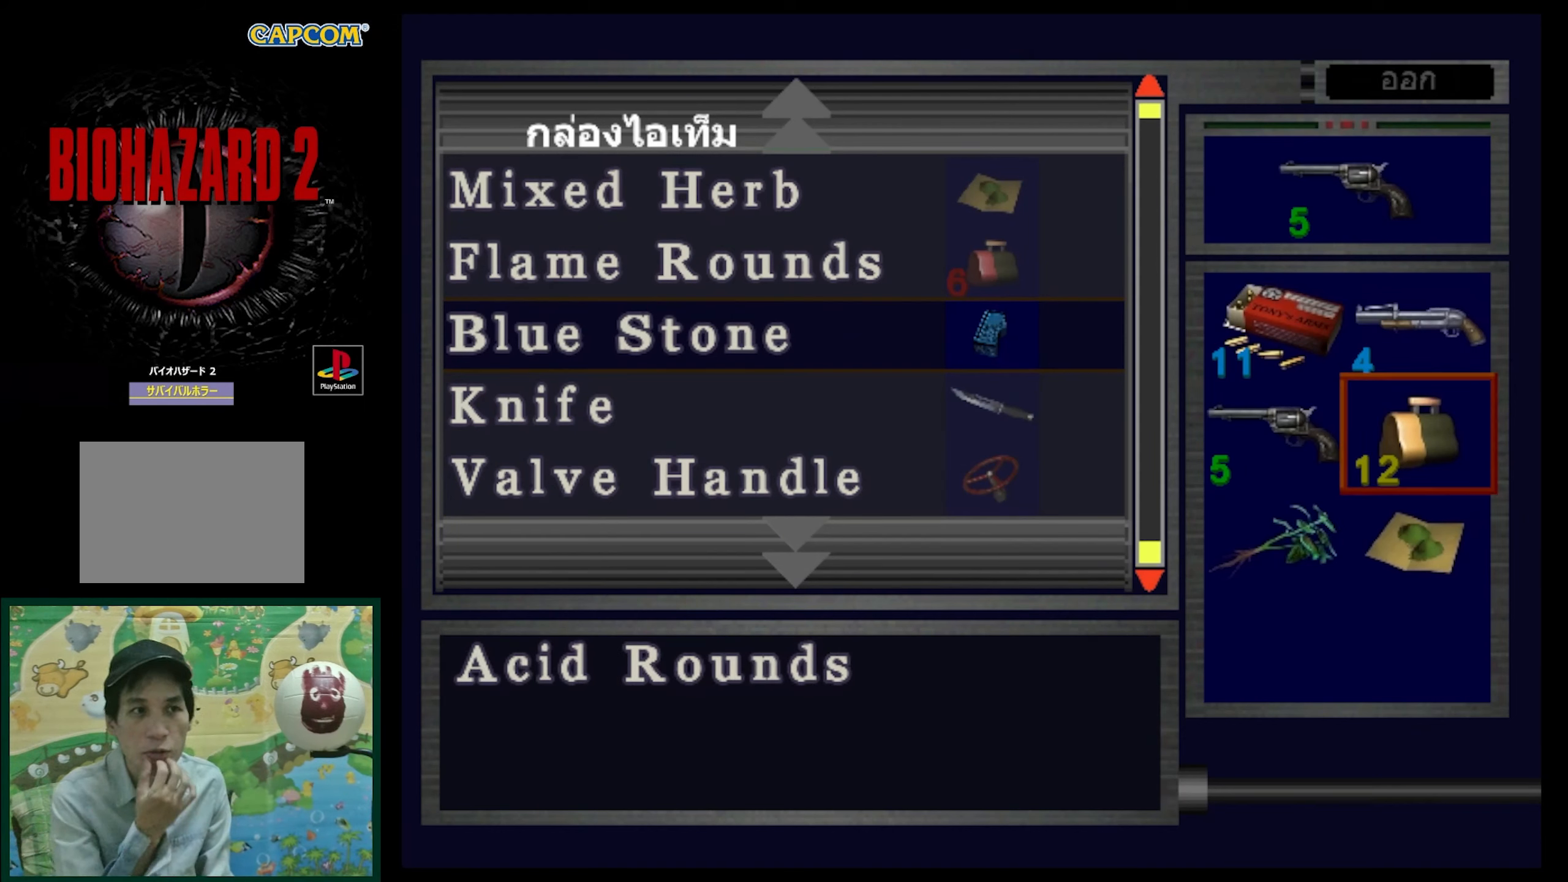
{"buttons": [], "events": []}
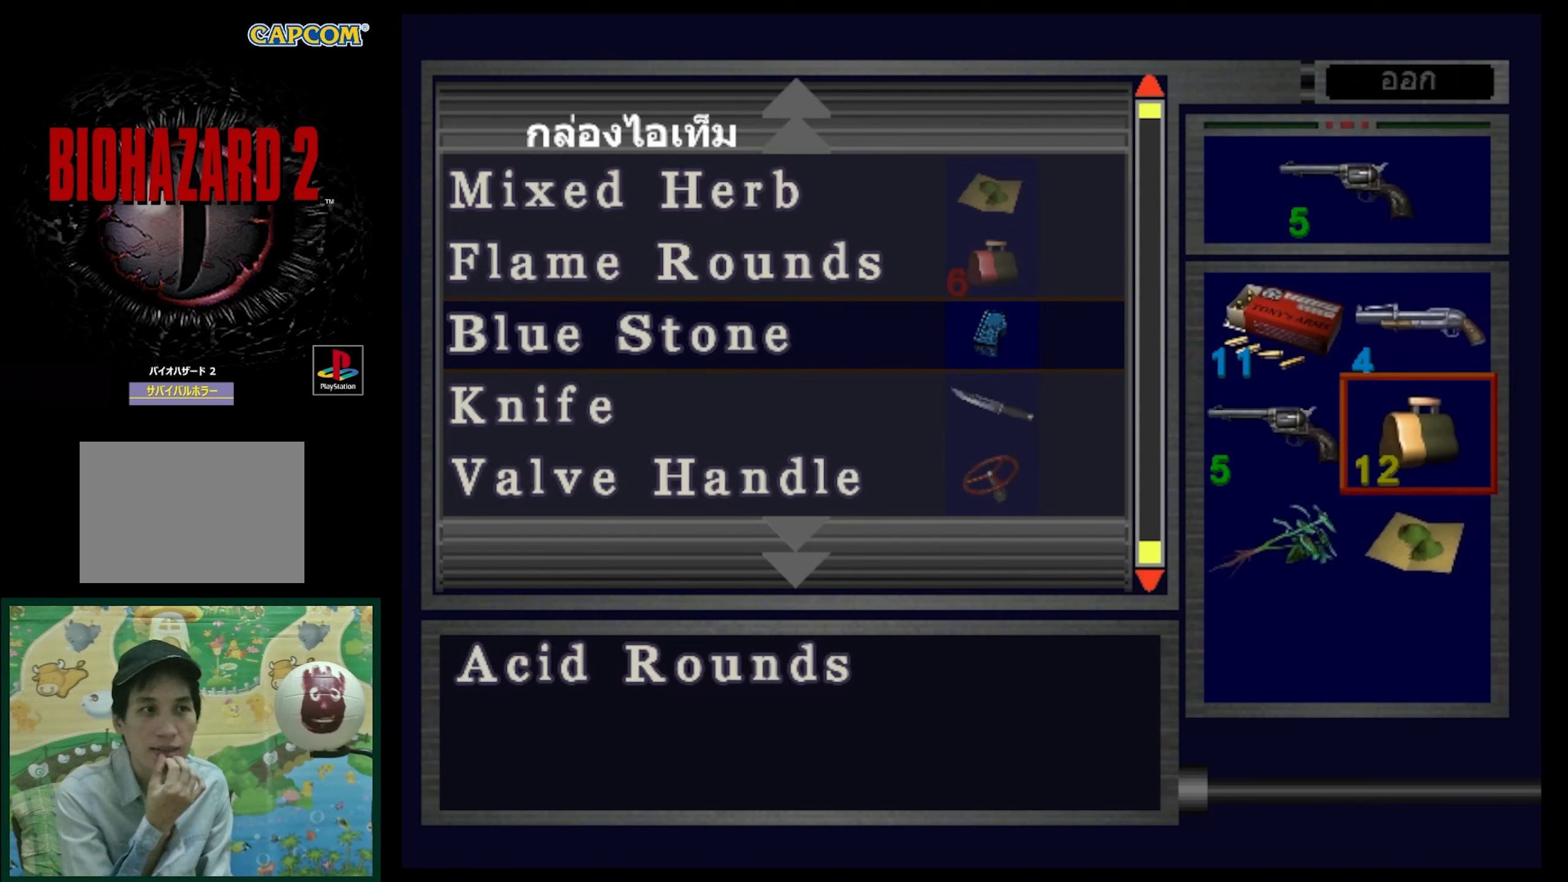
{"buttons": [], "events": []}
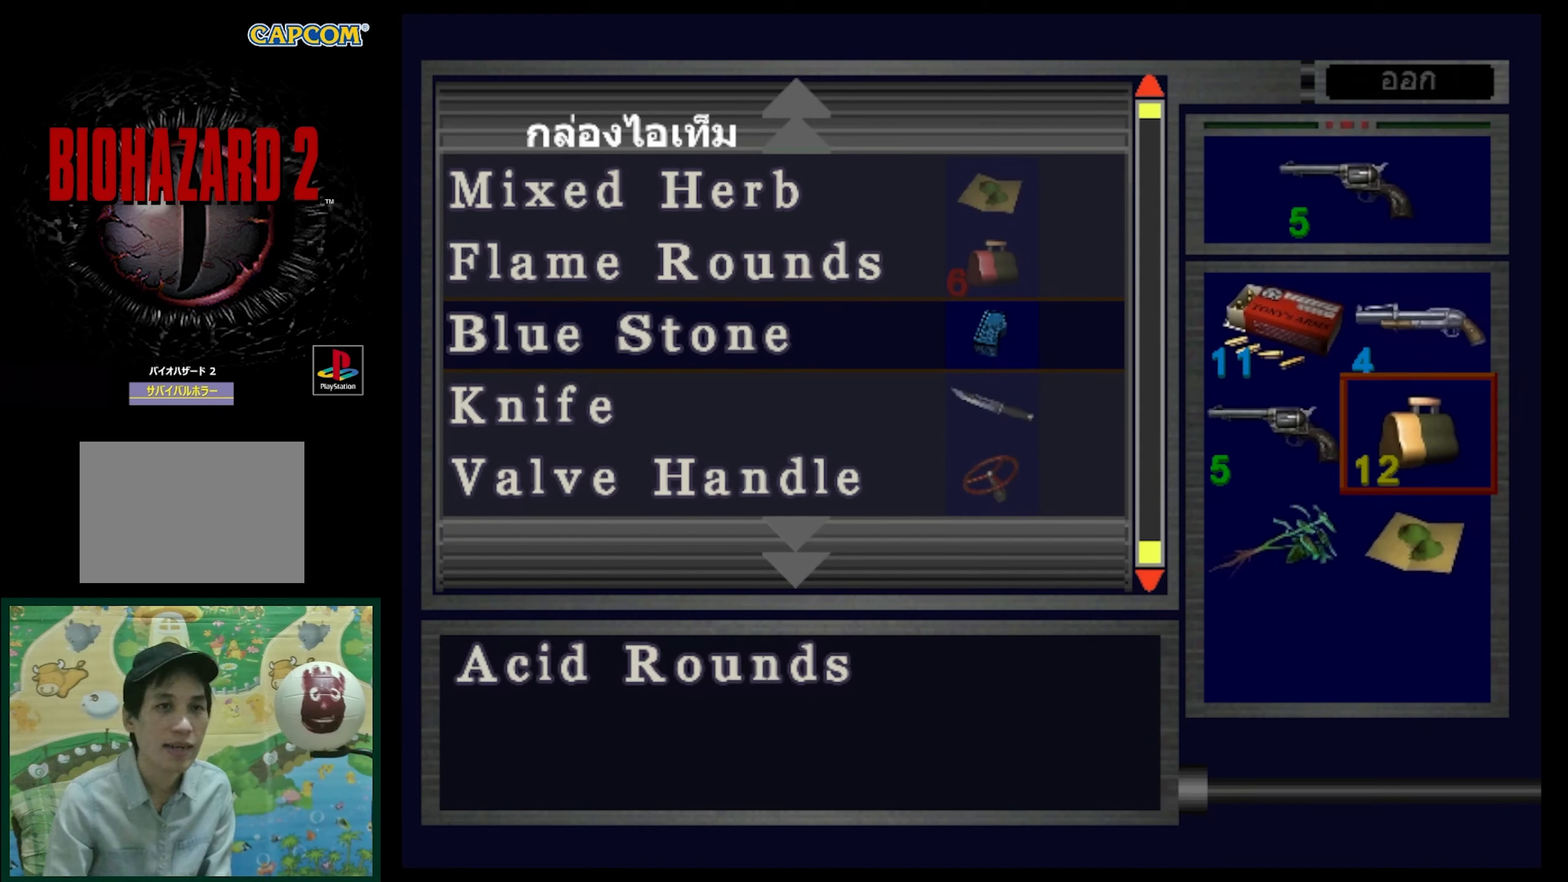
{"buttons": ["DPAD_DOWN"], "events": [[500, "DPAD_DOWN", "down"]]}
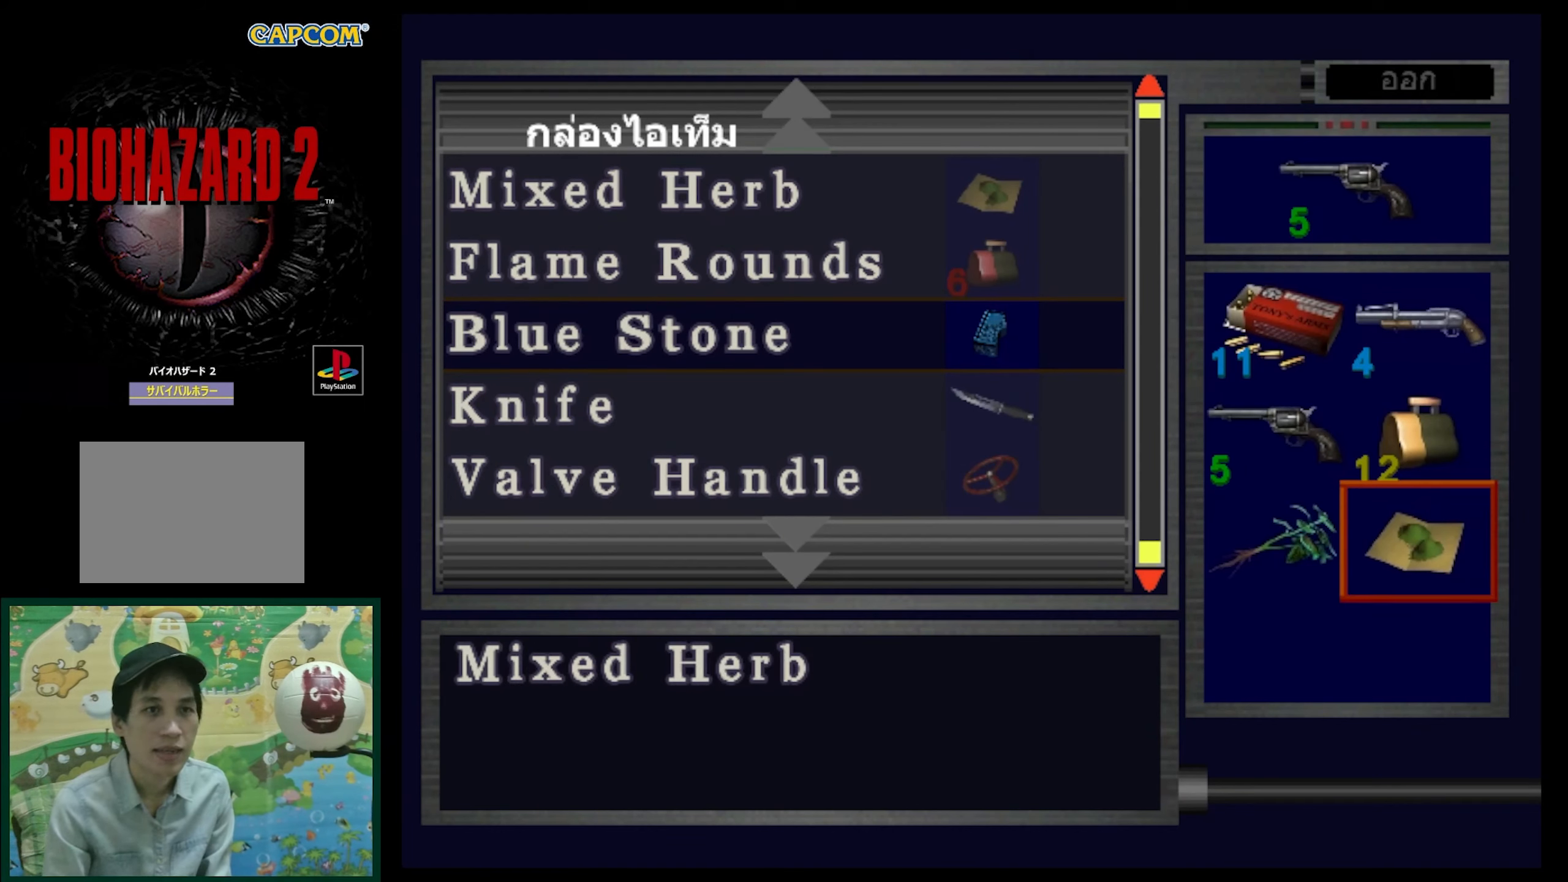
{"buttons": [], "events": [[117, "DPAD_DOWN", "up"], [300, "DPAD_LEFT", "down"], [367, "DPAD_LEFT", "up"]]}
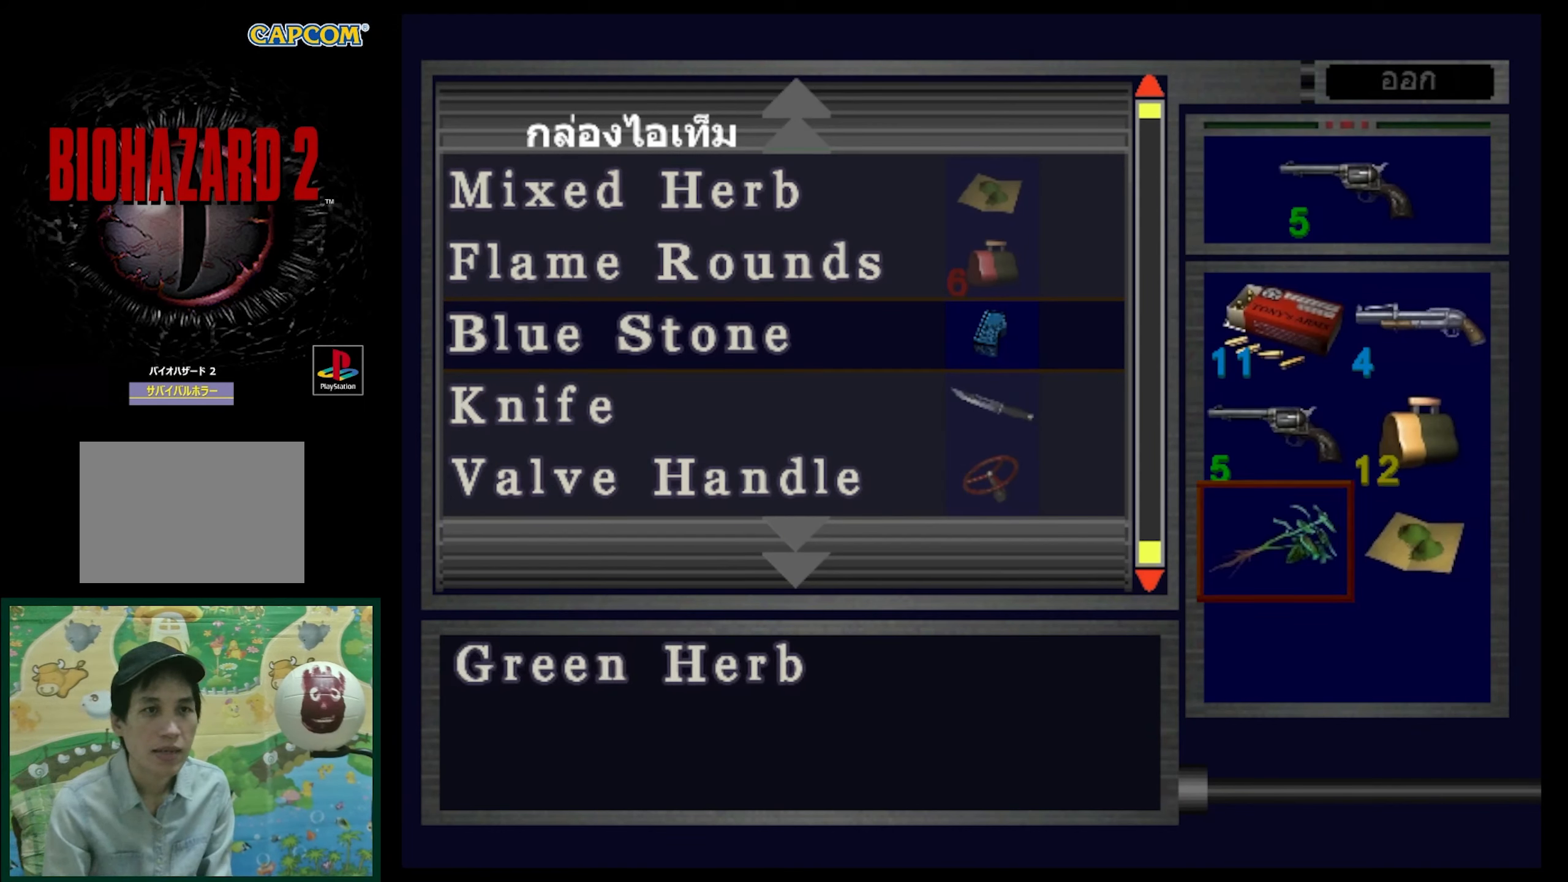
{"buttons": ["DPAD_DOWN"], "events": [[50, "DPAD_RIGHT", "down"], [167, "DPAD_RIGHT", "up"], [183, "CROSS", "down"], [267, "CROSS", "up"], [333, "DPAD_DOWN", "down"]]}
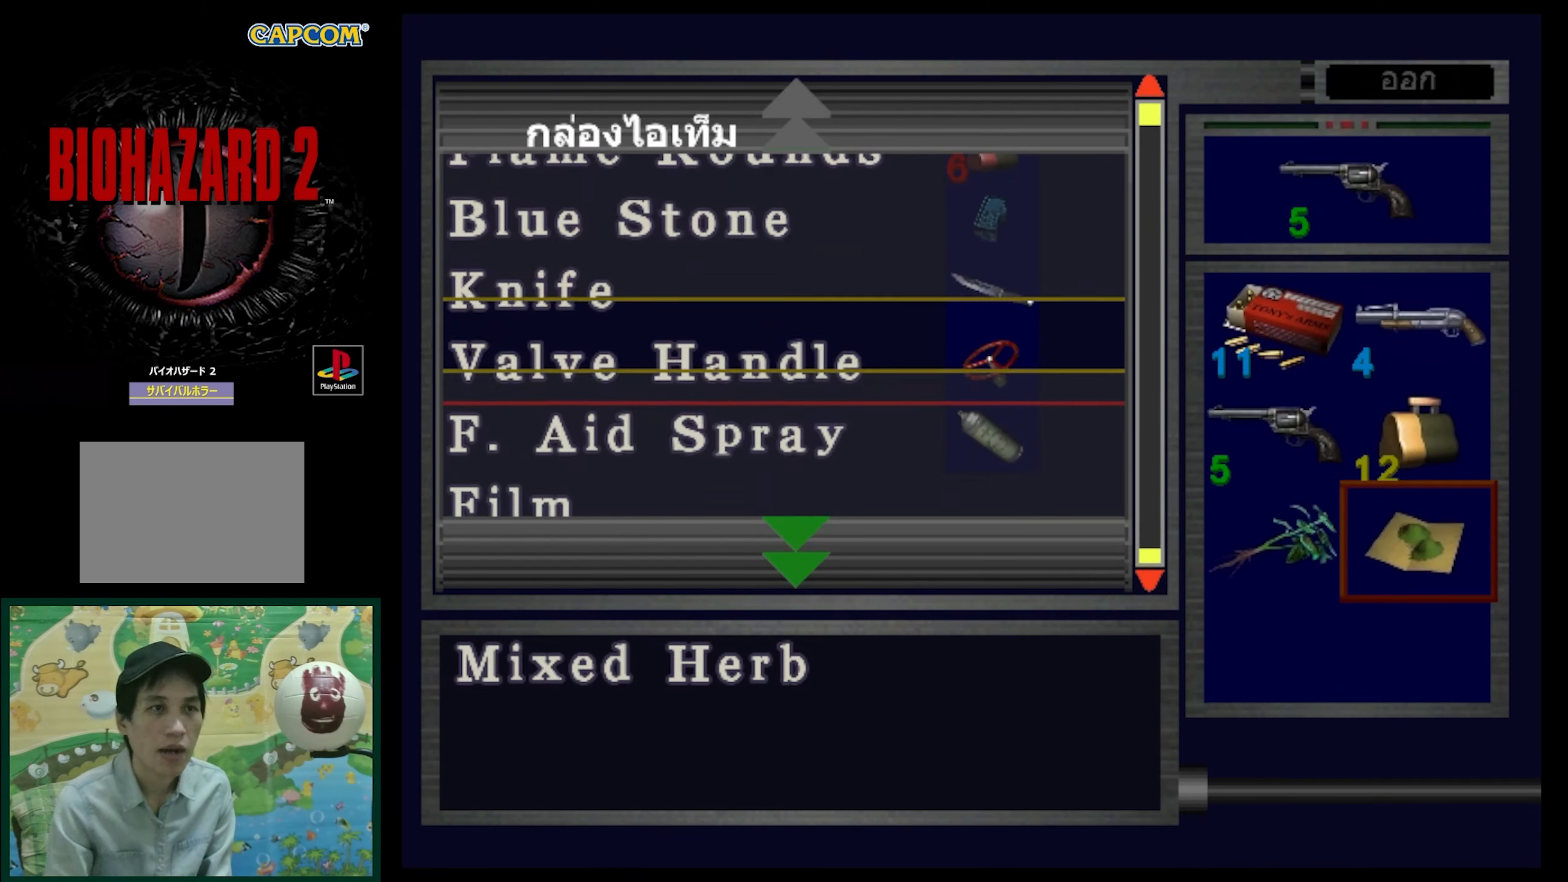
{"buttons": ["DPAD_DOWN"], "events": []}
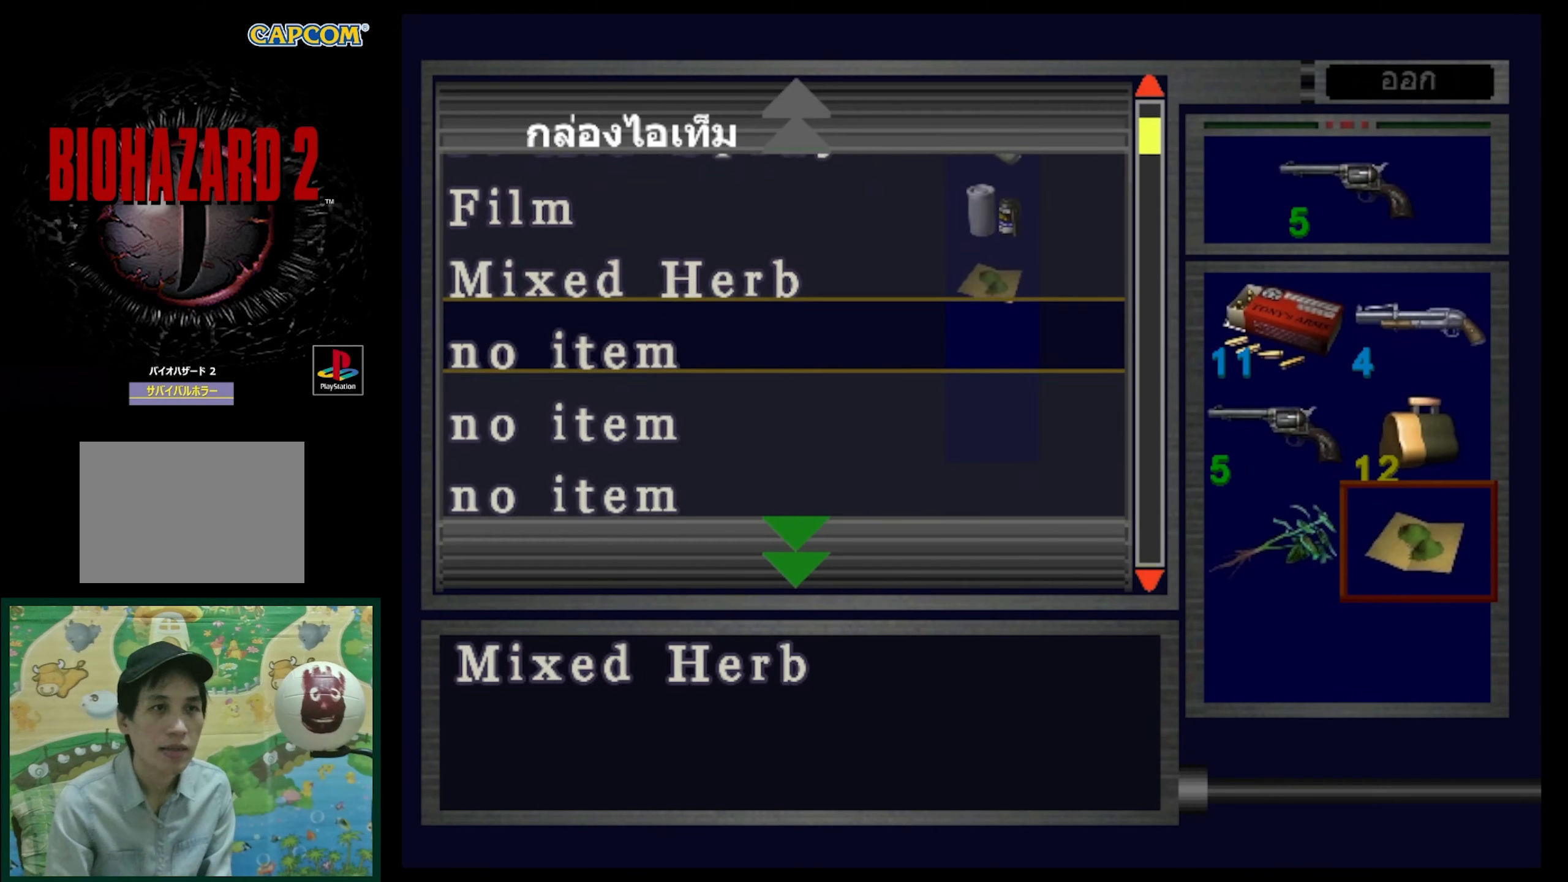
{"buttons": ["DPAD_UP"], "events": [[167, "DPAD_DOWN", "up"], [433, "DPAD_UP", "down"]]}
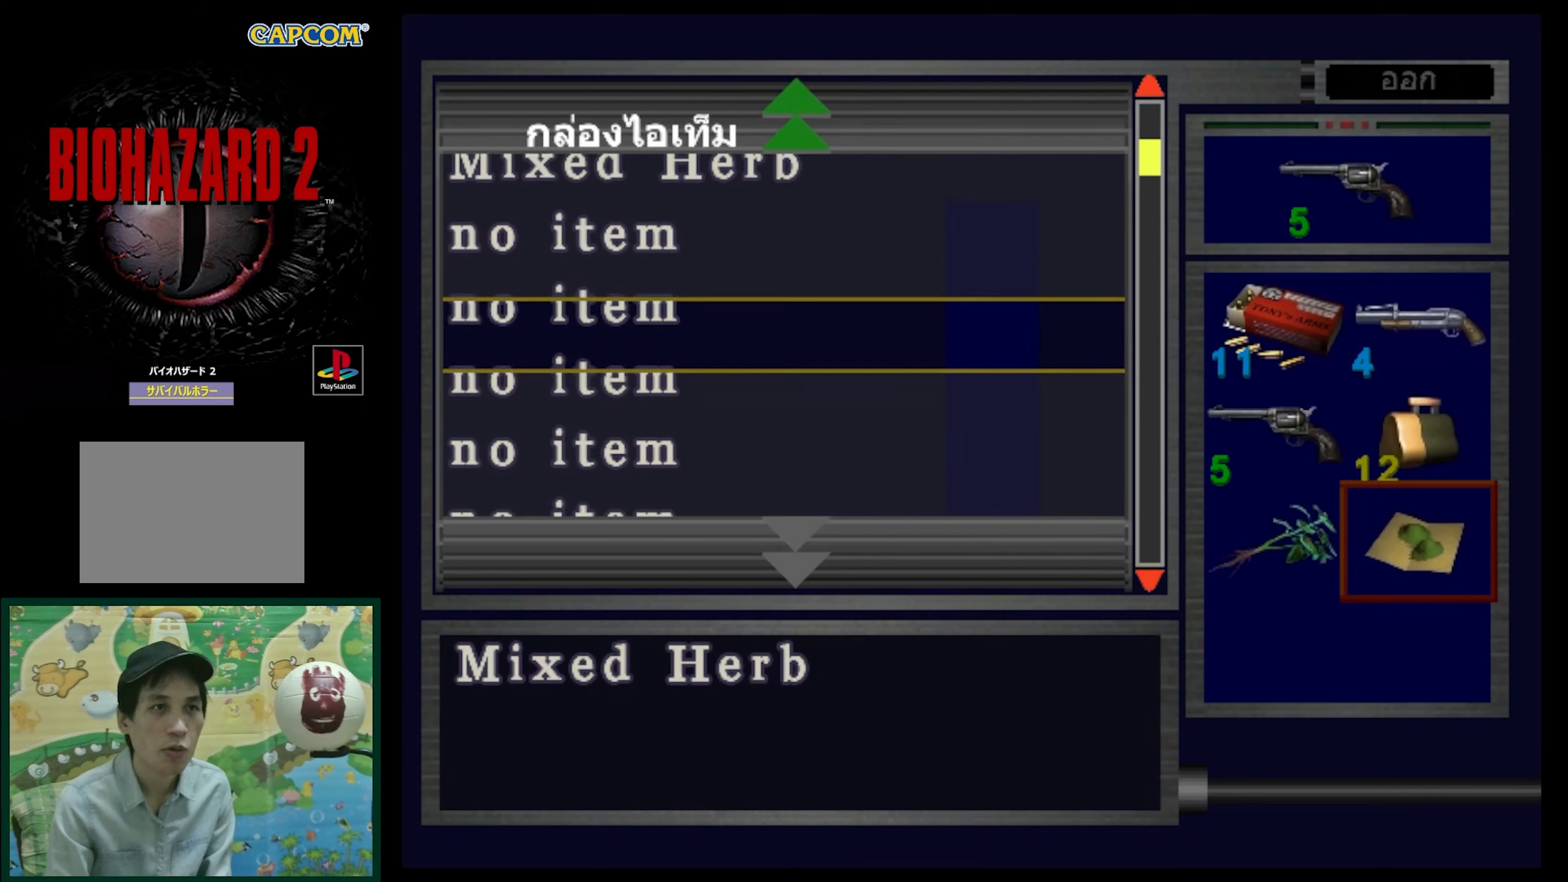
{"buttons": [], "events": [[83, "DPAD_UP", "up"], [367, "CROSS", "down"], [450, "CROSS", "up"]]}
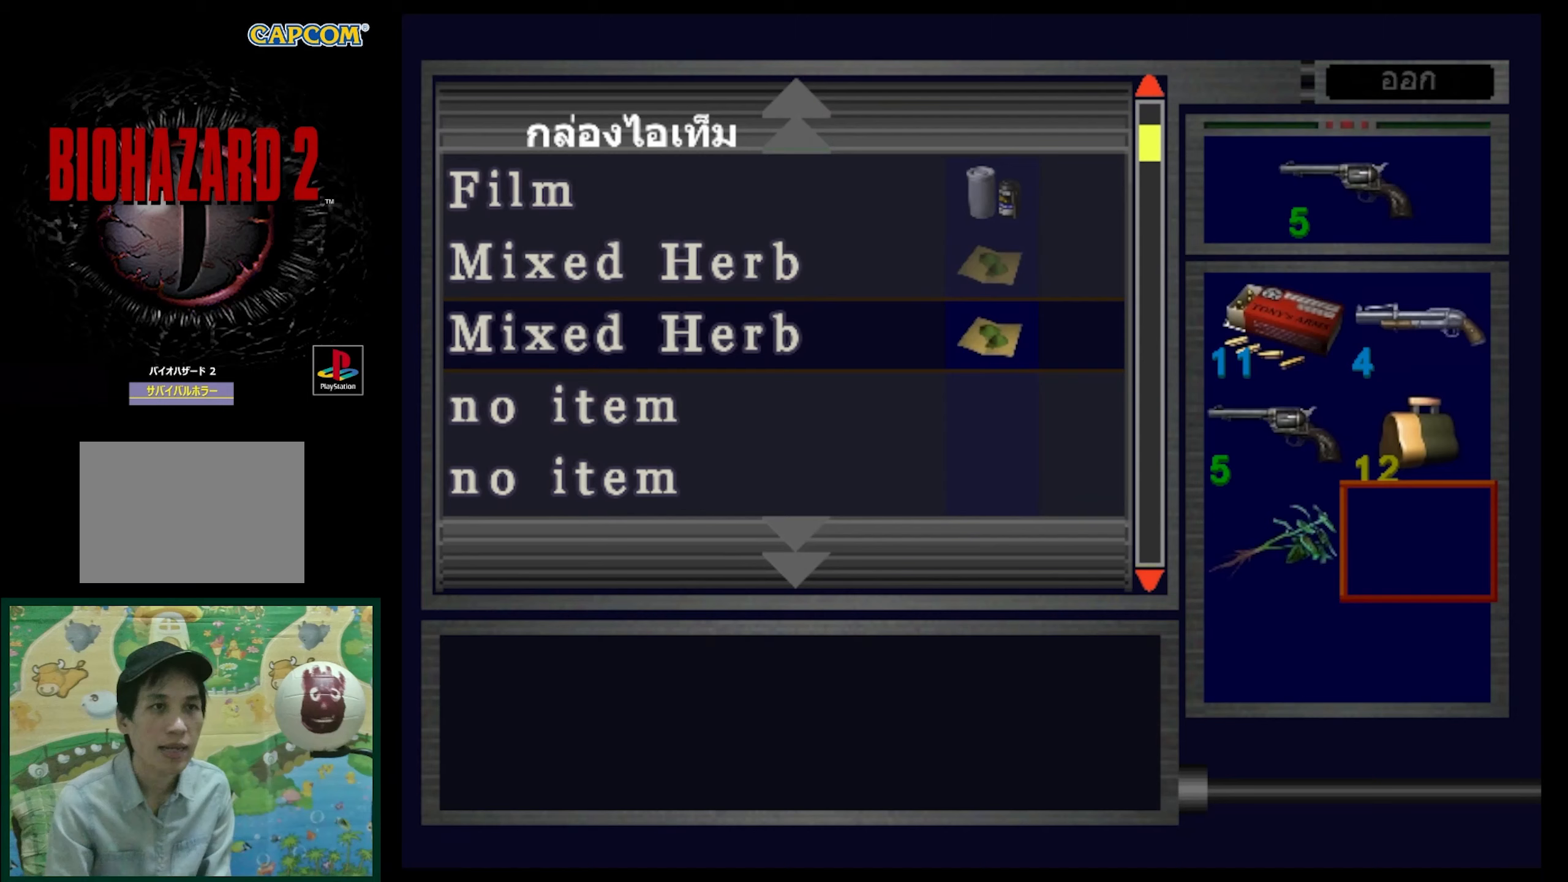
{"buttons": [], "events": [[383, "DPAD_UP", "down"], [467, "DPAD_UP", "up"]]}
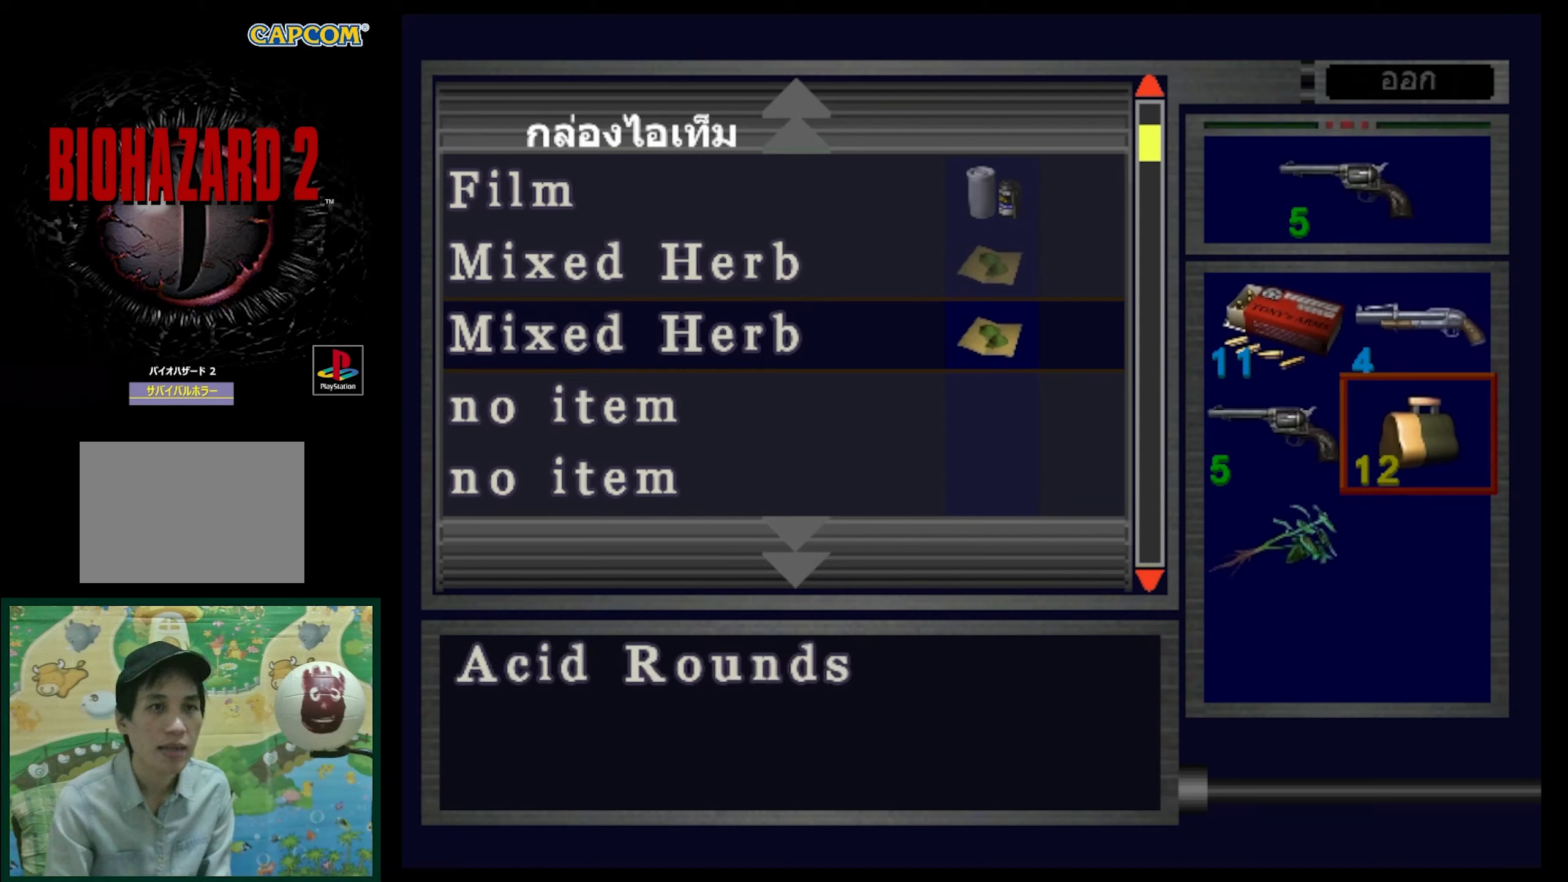
{"buttons": ["CROSS", "DPAD_UP"], "events": [[217, "DPAD_DOWN", "down"], [300, "DPAD_DOWN", "up"], [450, "CROSS", "down"], [500, "DPAD_UP", "down"]]}
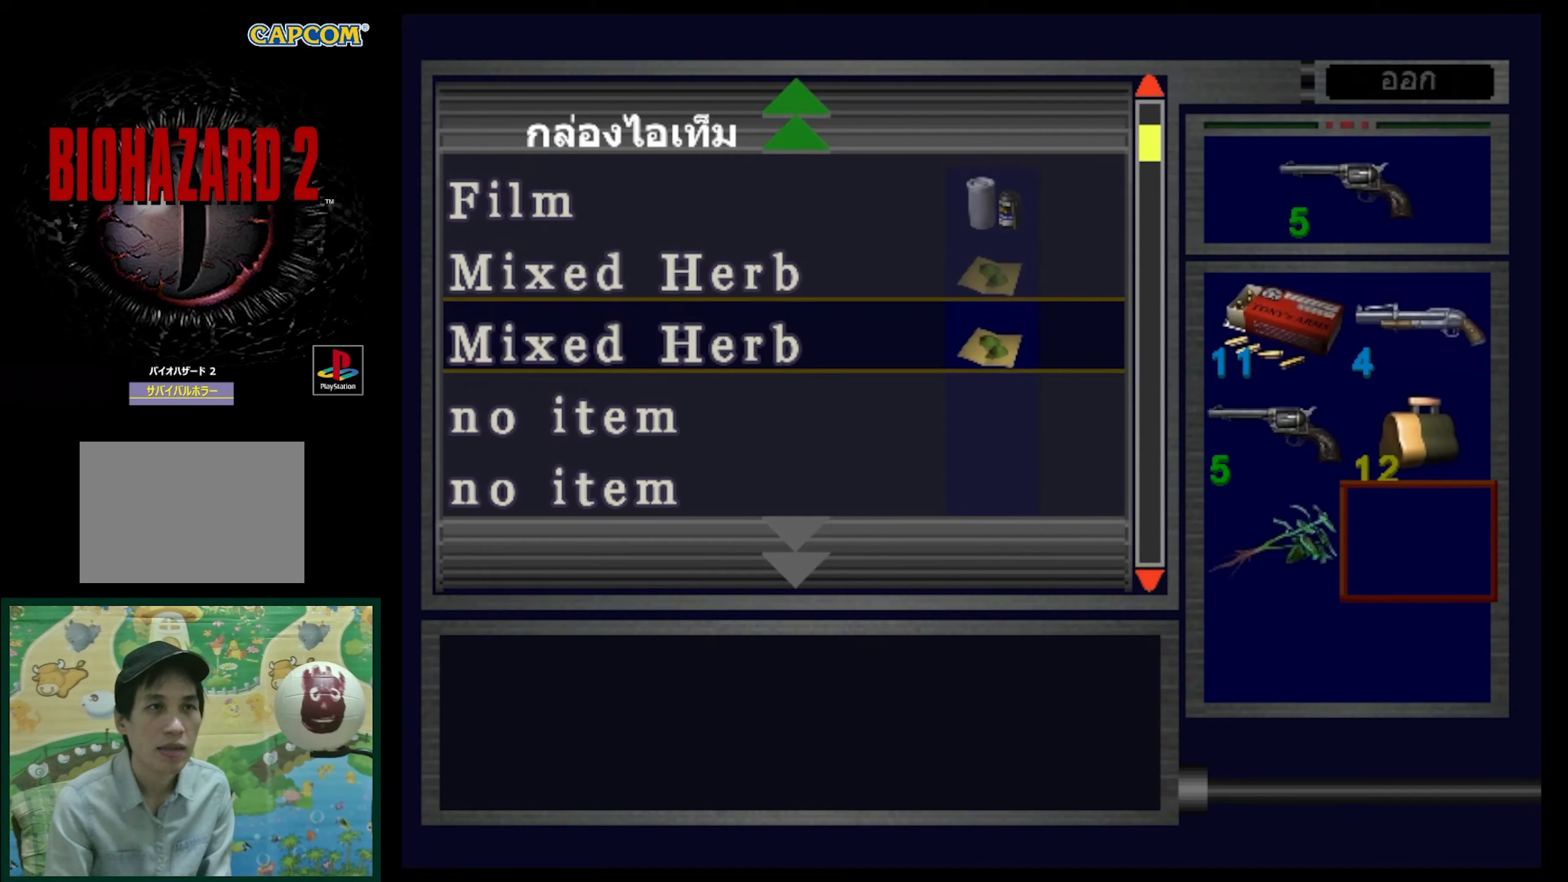
{"buttons": [], "events": [[50, "CROSS", "up"], [367, "DPAD_UP", "up"]]}
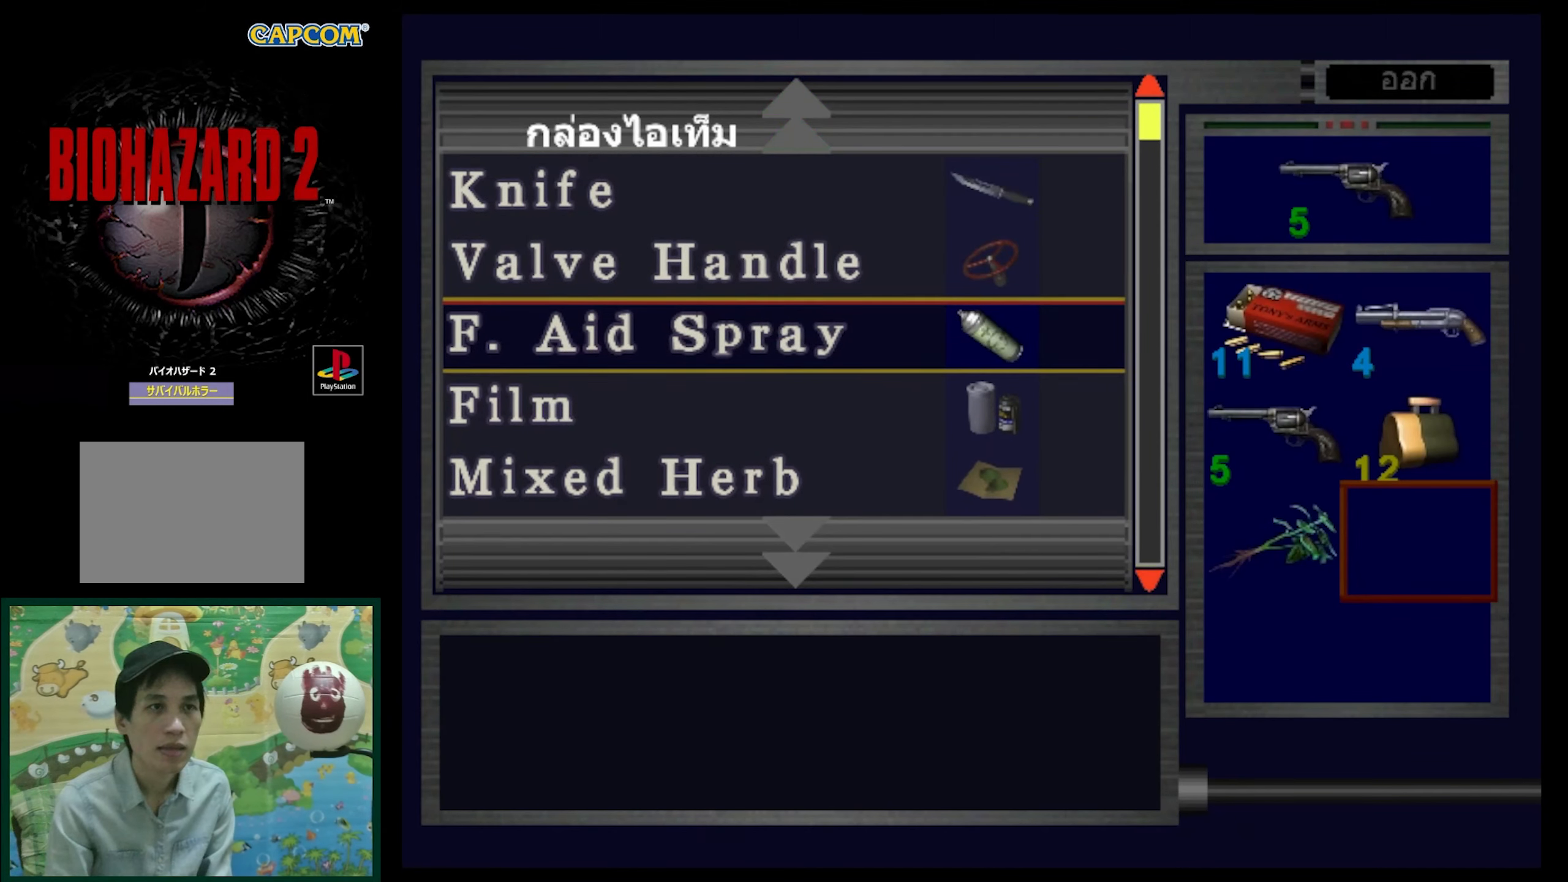
{"buttons": ["DPAD_DOWN"], "events": [[183, "CROSS", "down"], [317, "CROSS", "up"], [400, "CROSS", "down"], [500, "CROSS", "up"], [500, "DPAD_DOWN", "down"]]}
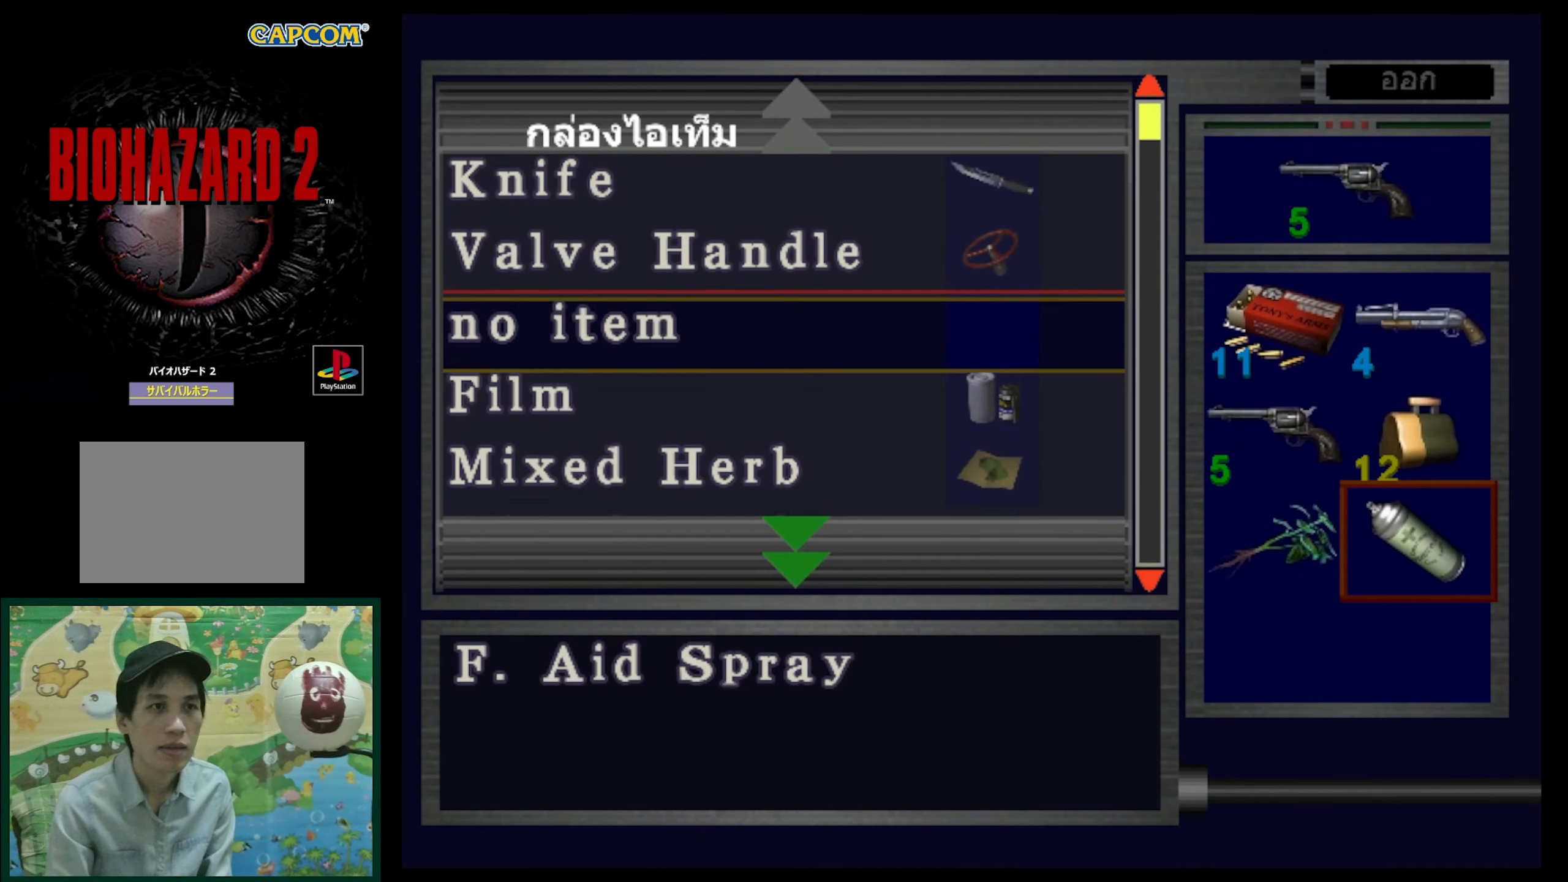
{"buttons": ["DPAD_DOWN"], "events": []}